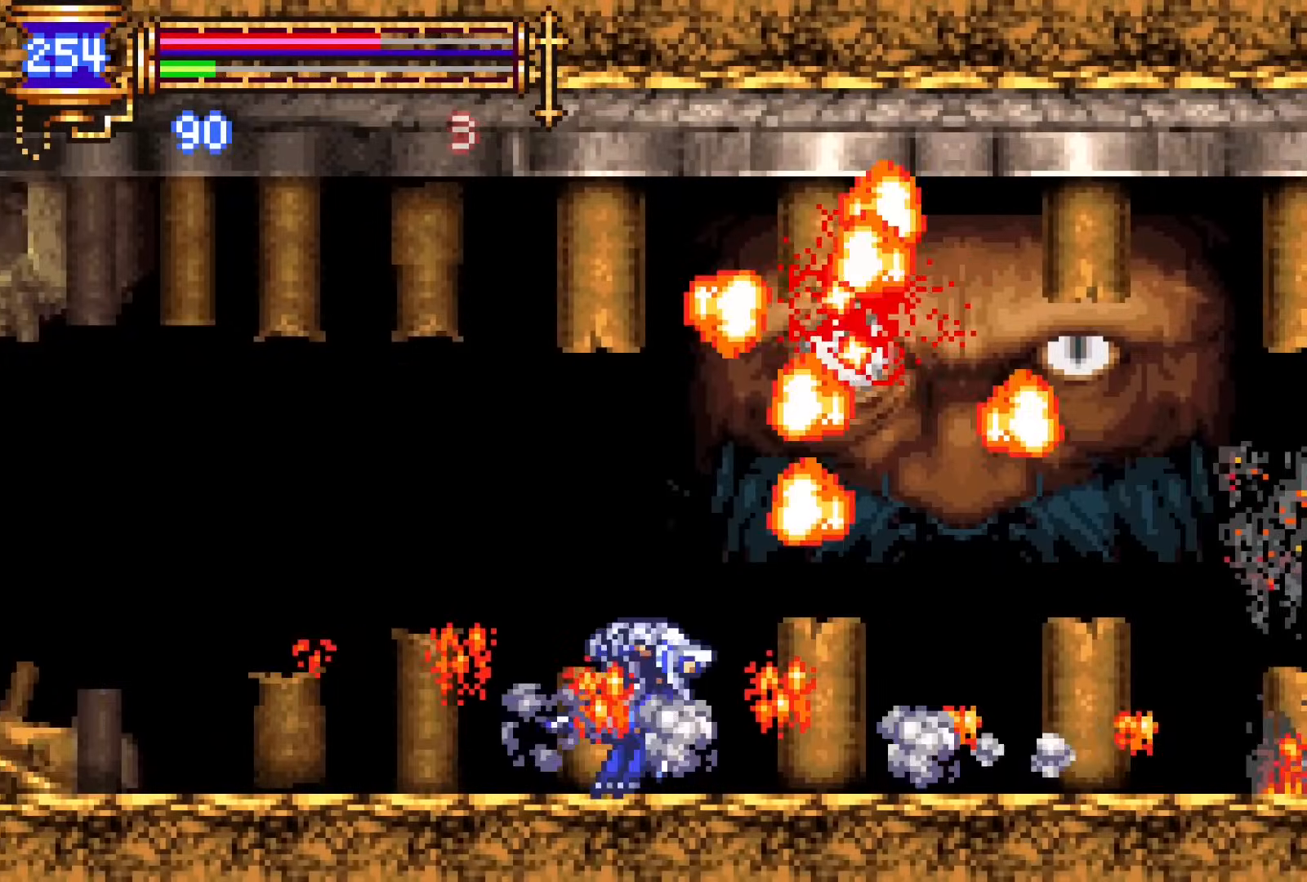
Gameplay with a controller (PlayStation layout); each line is a JSON object with the inputs held at the frame after it (dt_ms = milliseconds from this image to that frame). "events" lists button and stick changes between this image and that frame as [ms after this image, input, new state], when the widget could be followed in between. Not read: L1 L3 R1 R3 left_stick right_stick.
{"dt_ms": 500, "buttons": ["DPAD_LEFT"], "events": [[83, "CROSS", "down"], [117, "DPAD_DOWN", "down"], [117, "DPAD_RIGHT", "down"], [133, "CROSS", "up"], [283, "CROSS", "down"], [350, "DPAD_RIGHT", "up"], [383, "CROSS", "up"], [383, "DPAD_LEFT", "down"], [417, "DPAD_DOWN", "up"]]}
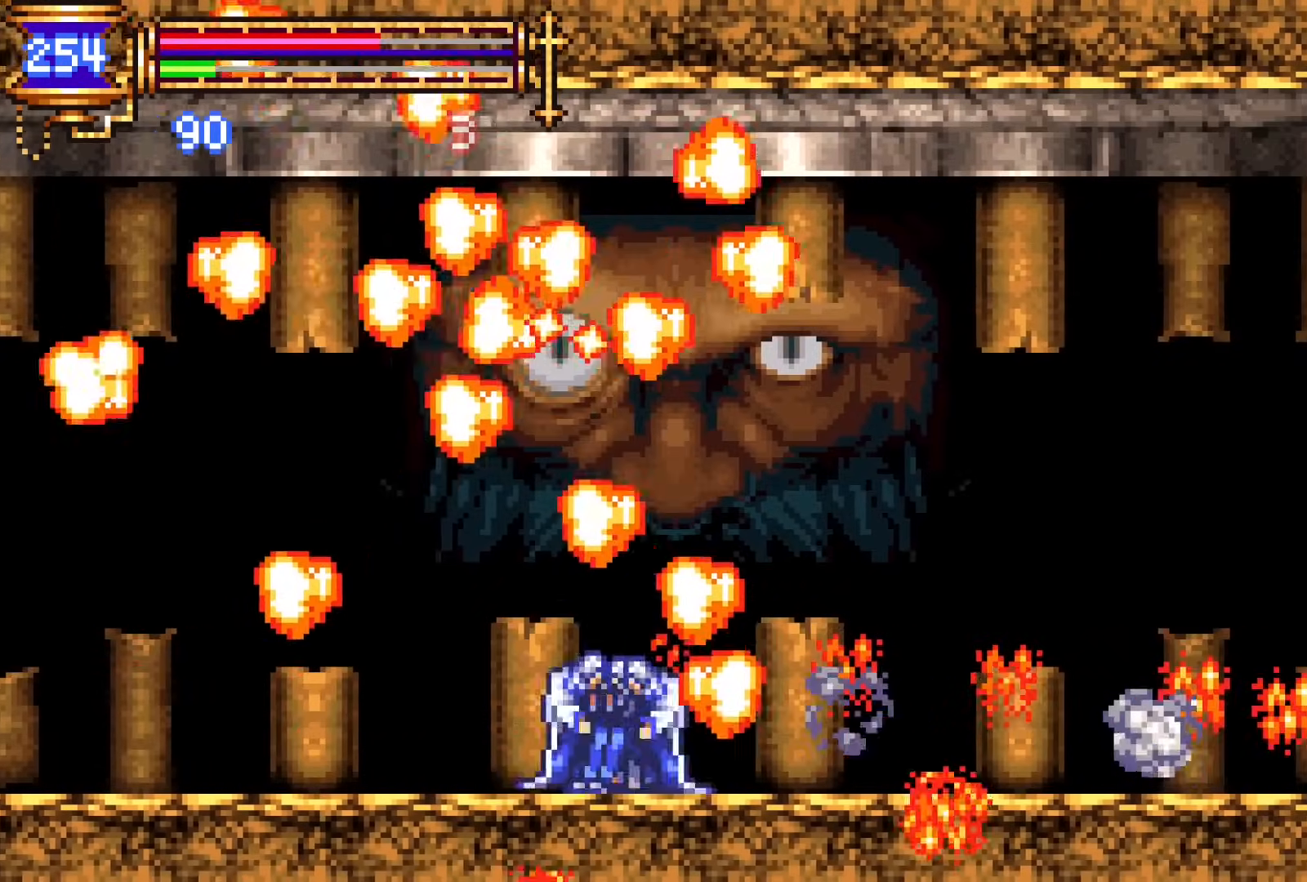
{"dt_ms": 500, "buttons": ["DPAD_RIGHT"], "events": [[67, "DPAD_LEFT", "up"], [100, "CROSS", "down"], [150, "DPAD_RIGHT", "down"], [183, "CROSS", "up"], [200, "DPAD_DOWN", "down"], [317, "CROSS", "down"], [383, "DPAD_DOWN", "up"], [417, "CROSS", "up"]]}
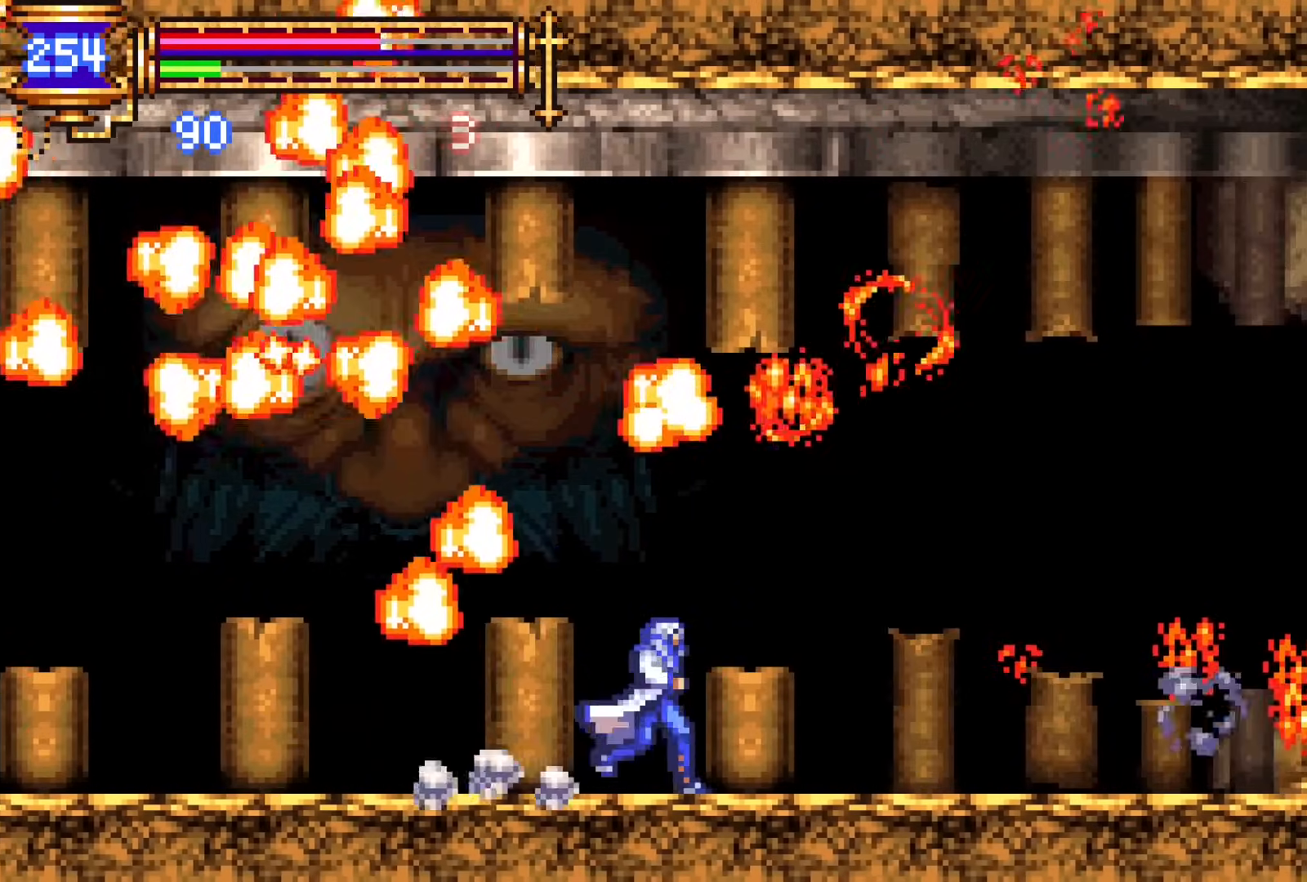
{"dt_ms": 500, "buttons": ["CROSS", "DPAD_DOWN", "DPAD_LEFT"], "events": [[83, "DPAD_RIGHT", "up"], [217, "CROSS", "down"], [217, "DPAD_LEFT", "down"], [283, "CROSS", "up"], [283, "DPAD_DOWN", "down"], [433, "CROSS", "down"]]}
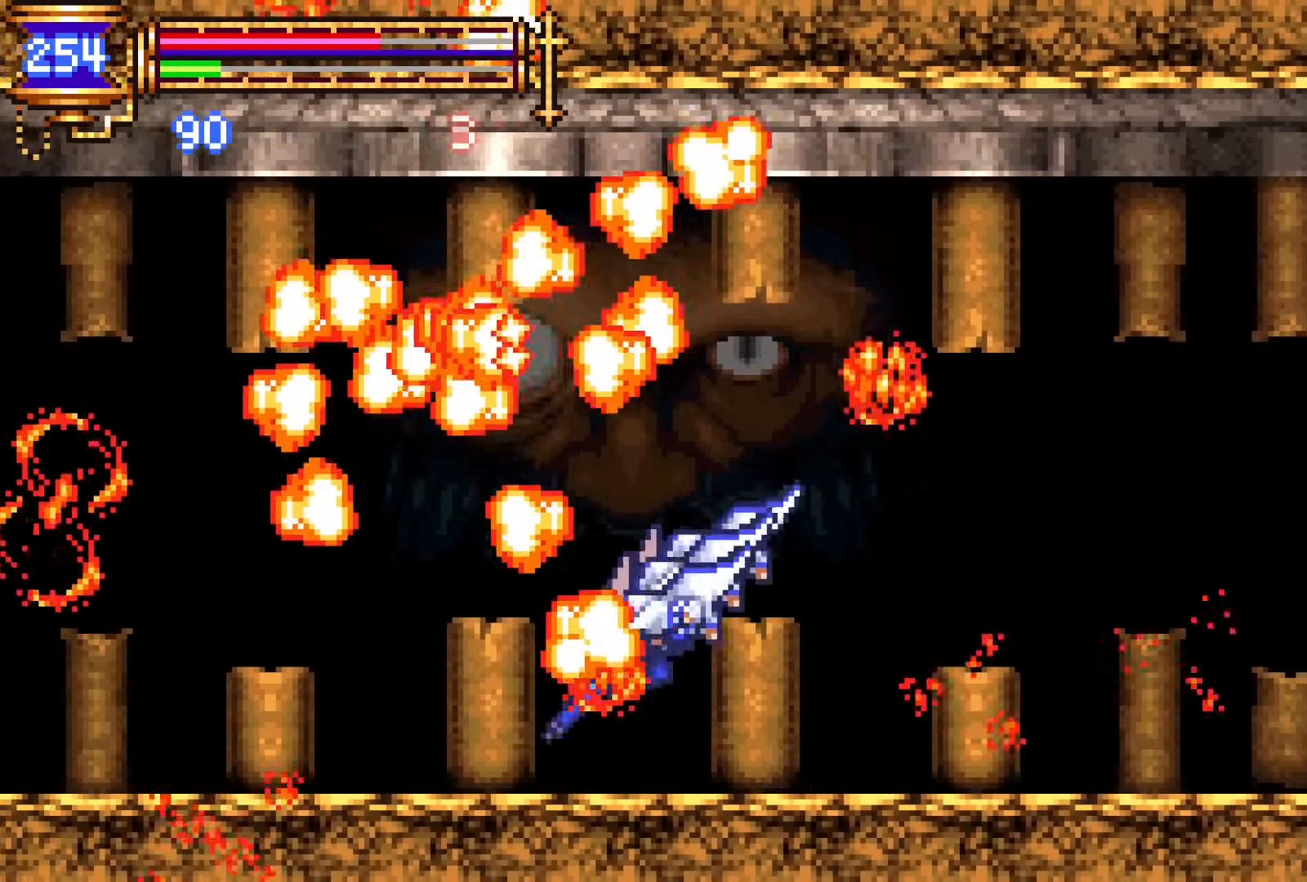
{"dt_ms": 500, "buttons": ["CROSS", "DPAD_DOWN", "DPAD_LEFT"], "events": [[17, "DPAD_LEFT", "up"], [50, "CROSS", "up"], [50, "DPAD_RIGHT", "down"], [100, "DPAD_DOWN", "up"], [217, "DPAD_RIGHT", "up"], [250, "CROSS", "down"], [300, "DPAD_LEFT", "down"], [317, "DPAD_DOWN", "down"], [333, "CROSS", "up"], [483, "CROSS", "down"]]}
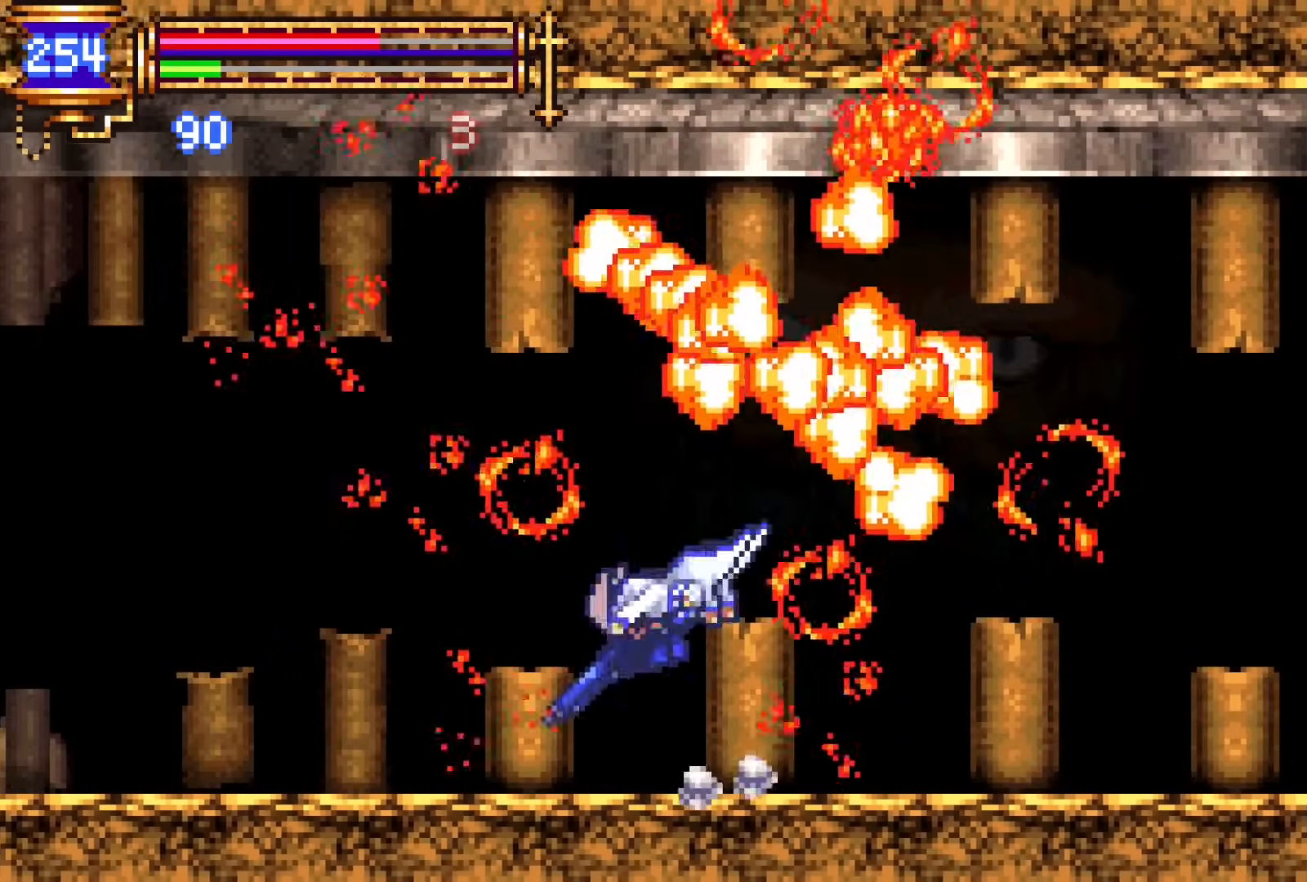
{"dt_ms": 500, "buttons": ["DPAD_RIGHT"], "events": [[83, "CROSS", "up"], [83, "DPAD_DOWN", "up"], [83, "DPAD_LEFT", "up"], [317, "CROSS", "down"], [350, "CROSS", "up"], [350, "DPAD_RIGHT", "down"], [350, "SQUARE", "down"], [450, "SQUARE", "up"]]}
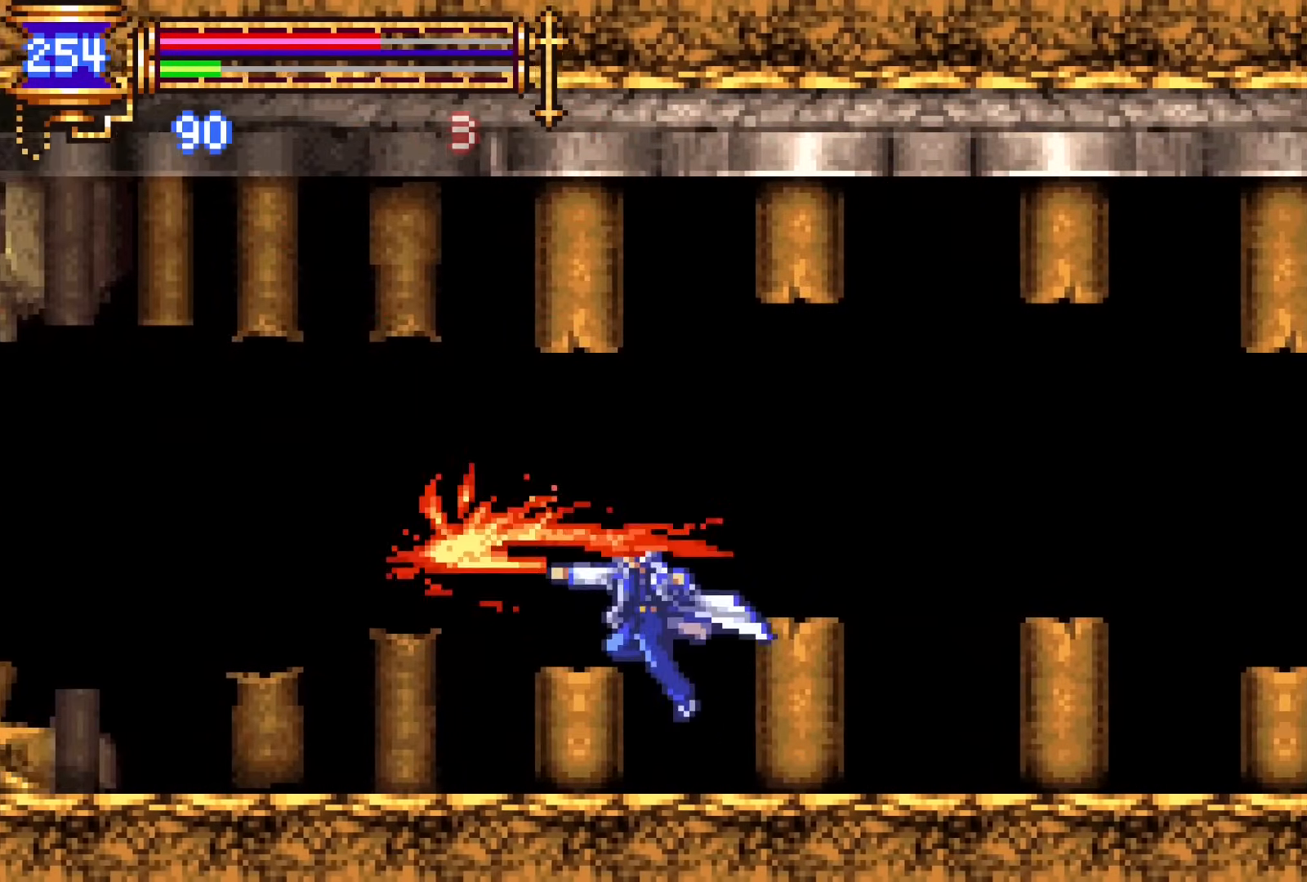
{"dt_ms": 500, "buttons": ["DPAD_RIGHT"], "events": [[267, "CROSS", "down"], [283, "SQUARE", "down"], [317, "CROSS", "up"], [383, "SQUARE", "up"]]}
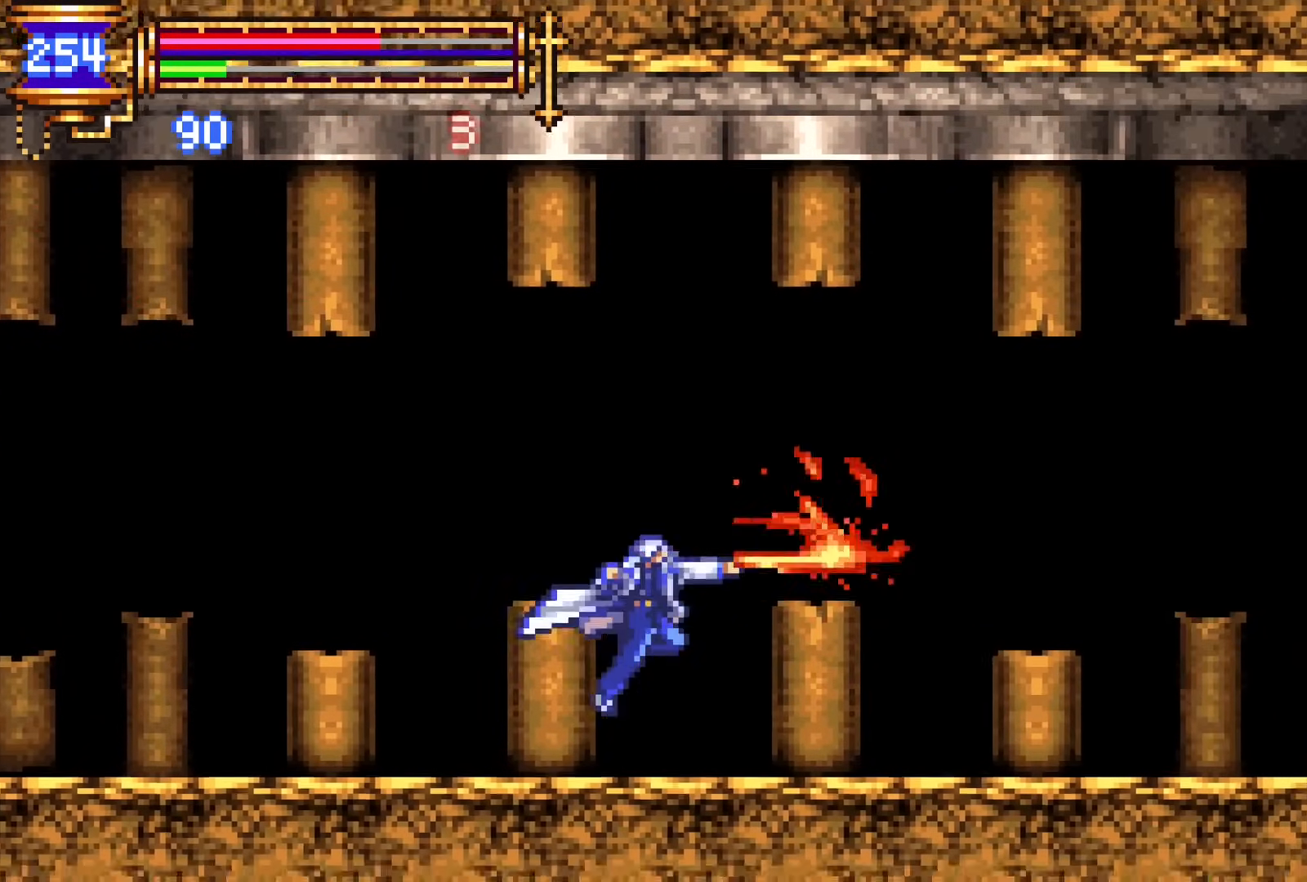
{"dt_ms": 500, "buttons": [], "events": [[67, "DPAD_RIGHT", "up"], [183, "CROSS", "down"], [200, "SQUARE", "down"], [217, "CROSS", "up"], [300, "SQUARE", "up"]]}
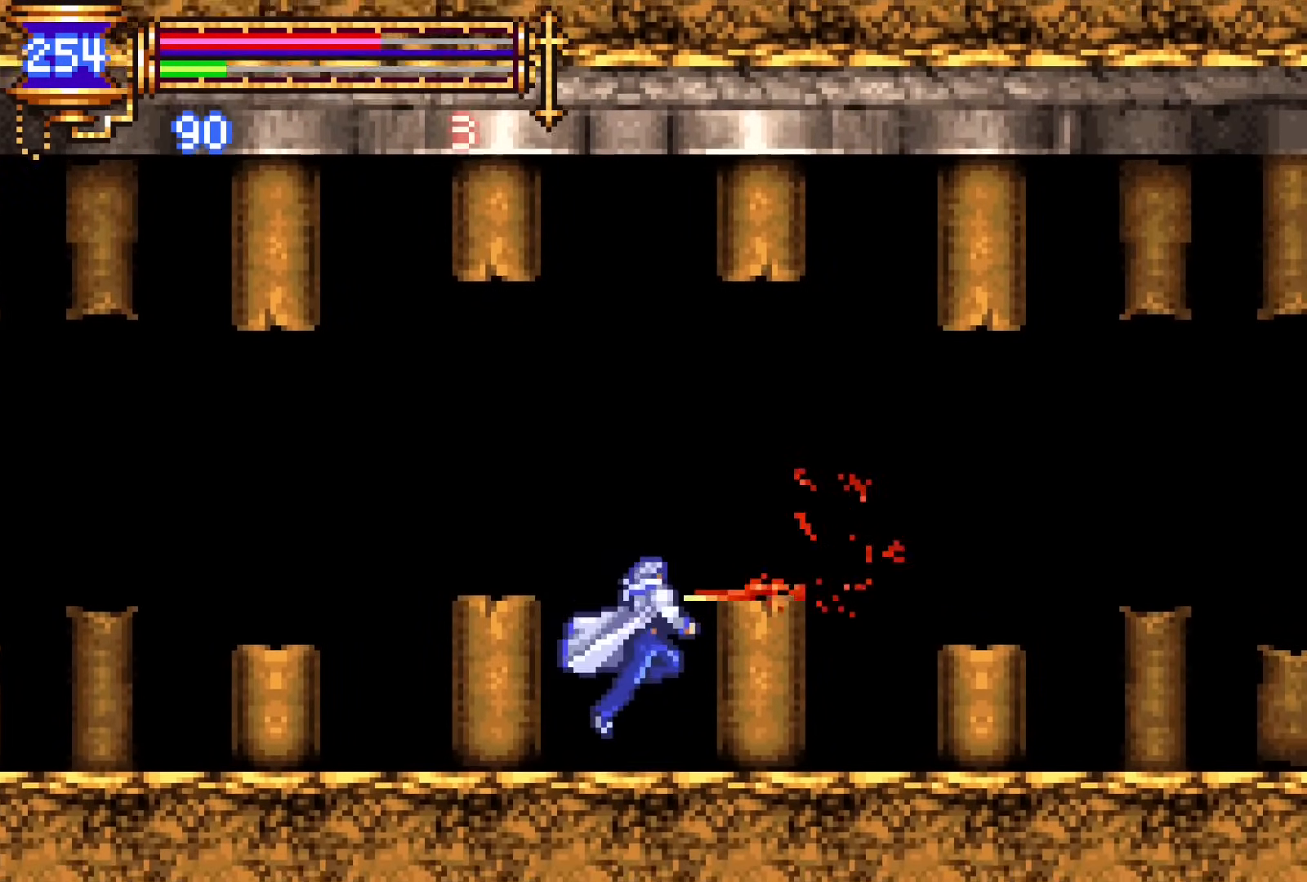
{"dt_ms": 500, "buttons": [], "events": [[100, "CROSS", "down"], [133, "SQUARE", "down"], [150, "CROSS", "up"], [233, "SQUARE", "up"]]}
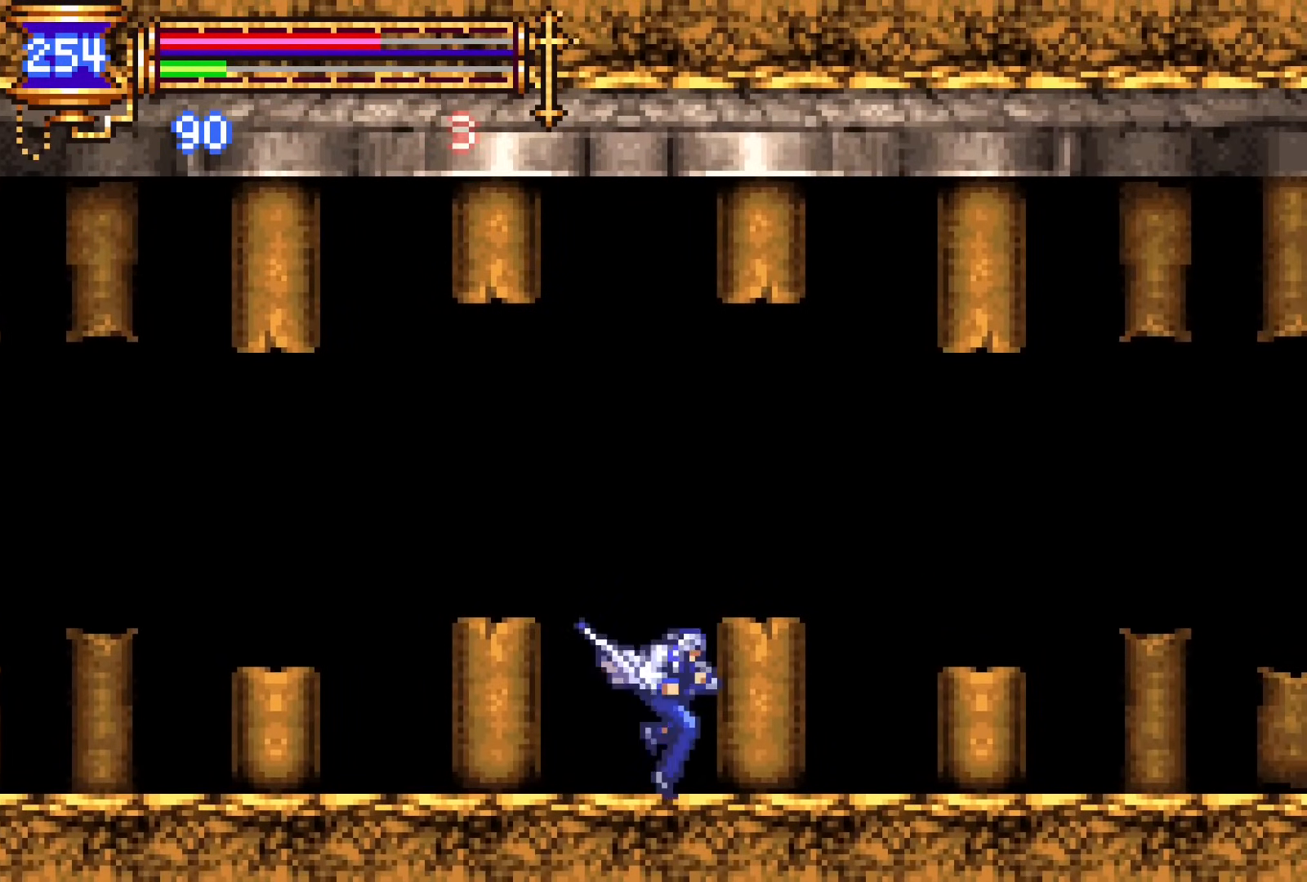
{"dt_ms": 500, "buttons": [], "events": [[100, "CROSS", "down"], [417, "CROSS", "up"]]}
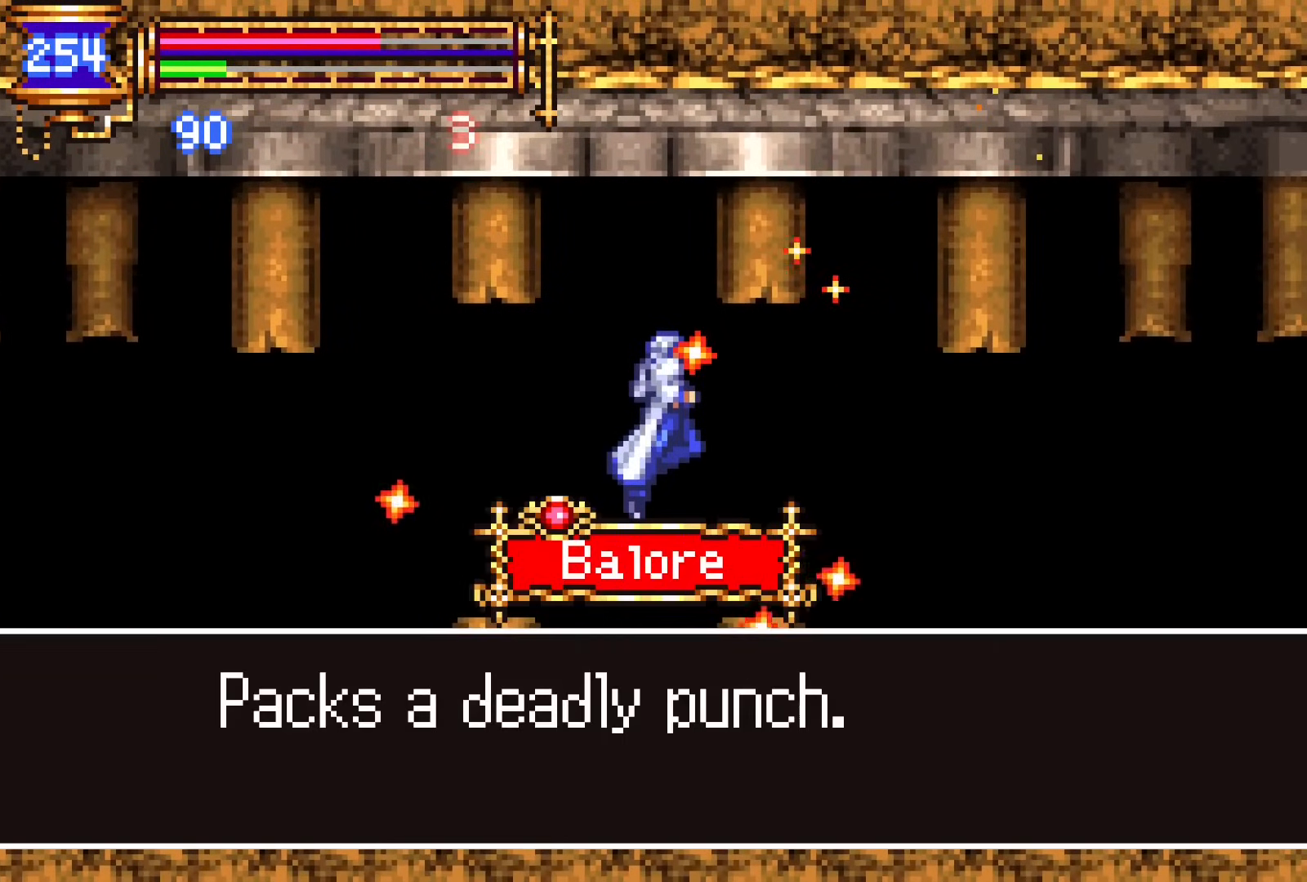
{"dt_ms": 500, "buttons": [], "events": []}
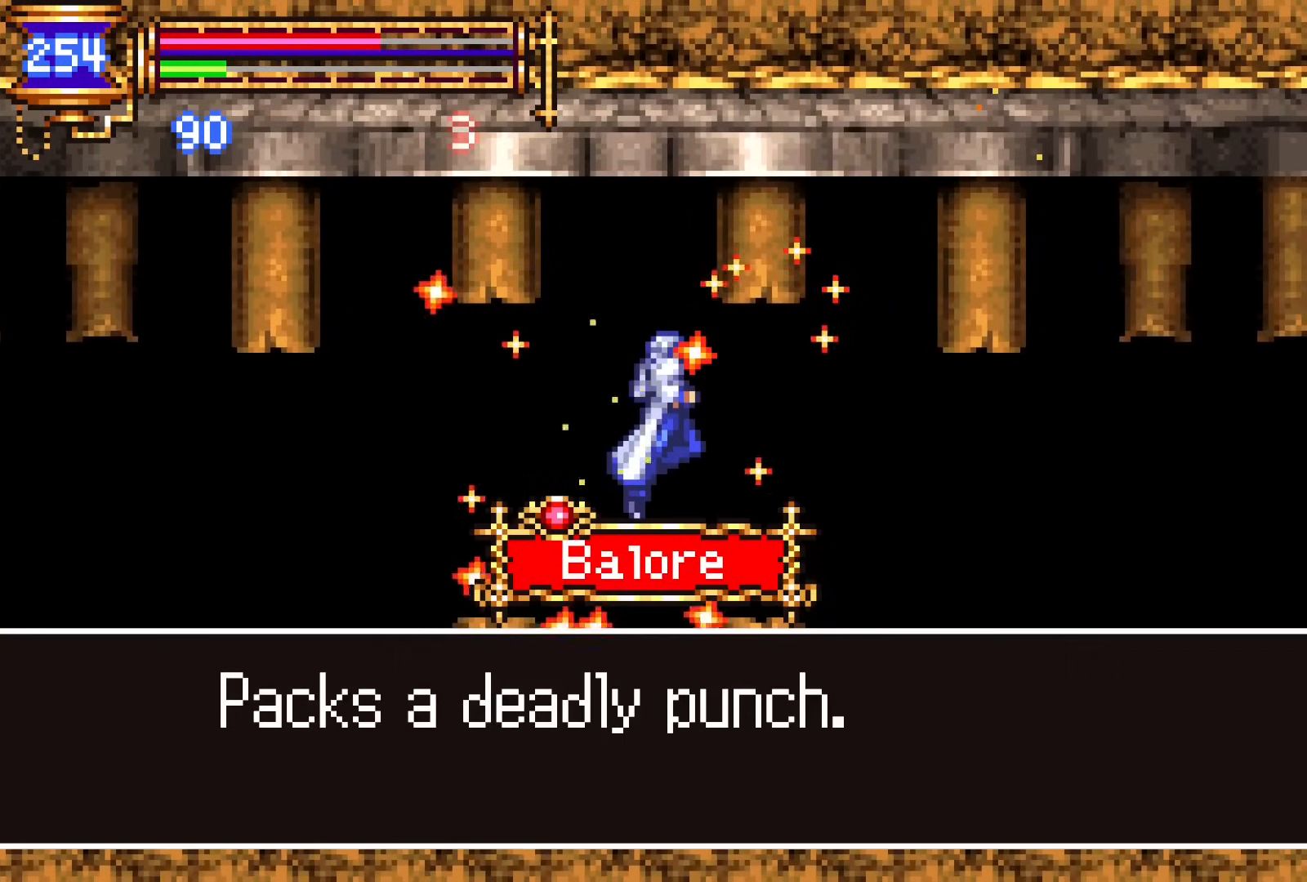
{"dt_ms": 500, "buttons": ["DPAD_LEFT"], "events": [[317, "DPAD_LEFT", "down"]]}
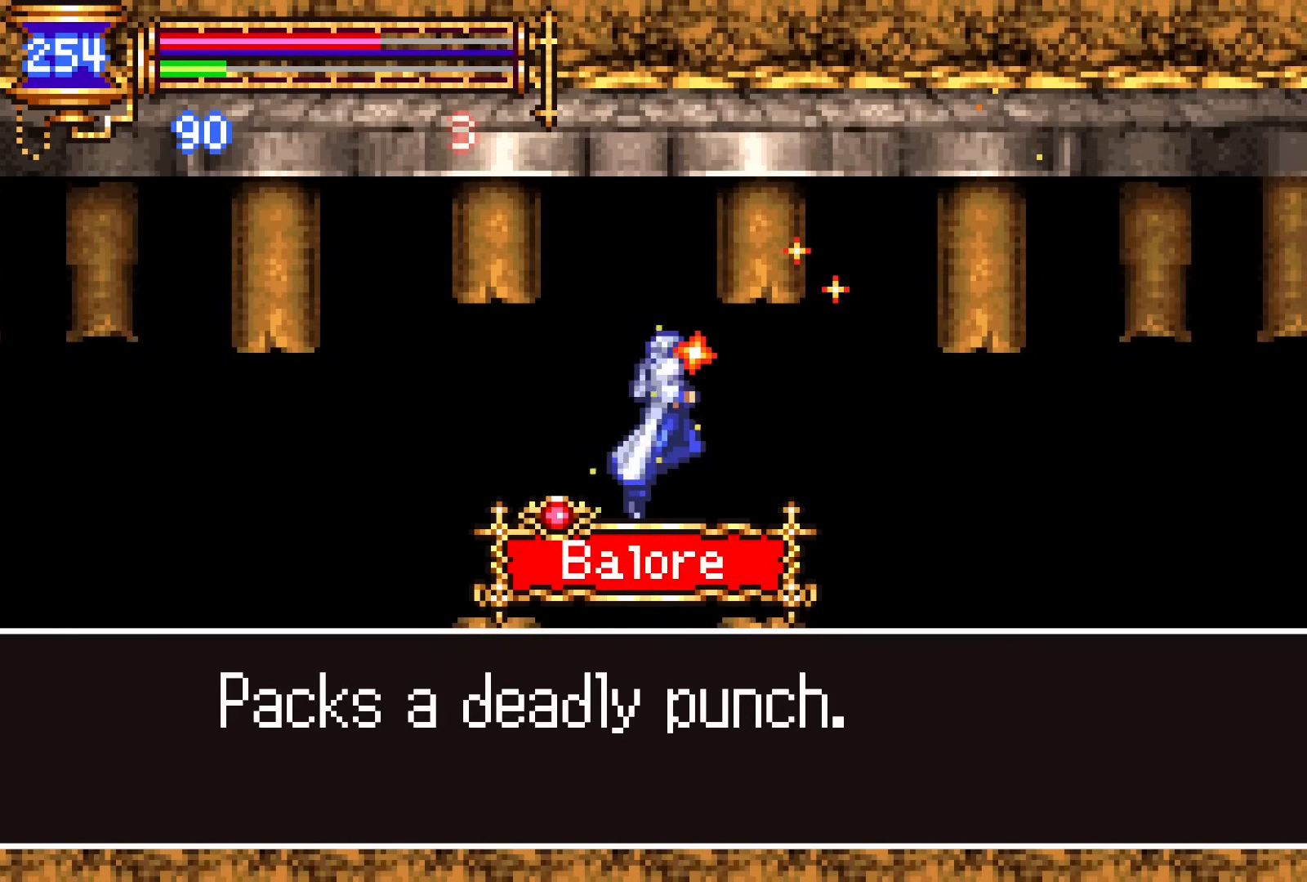
{"dt_ms": 500, "buttons": ["DPAD_LEFT"], "events": [[183, "SQUARE", "down"], [283, "SQUARE", "up"]]}
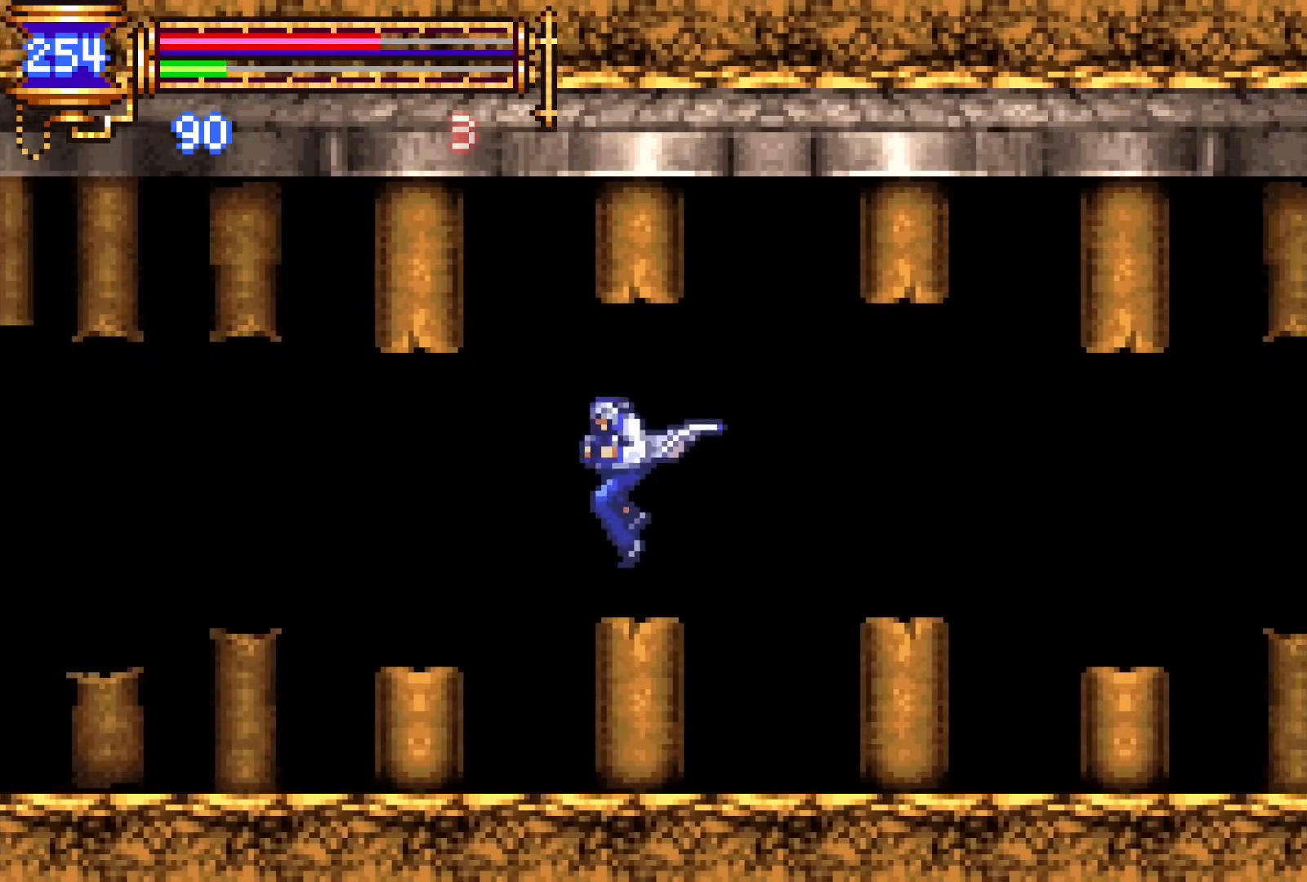
{"dt_ms": 500, "buttons": ["DPAD_RIGHT"], "events": [[133, "DPAD_LEFT", "up"], [233, "DPAD_RIGHT", "down"], [283, "CROSS", "down"], [317, "SQUARE", "down"], [333, "CROSS", "up"], [417, "SQUARE", "up"]]}
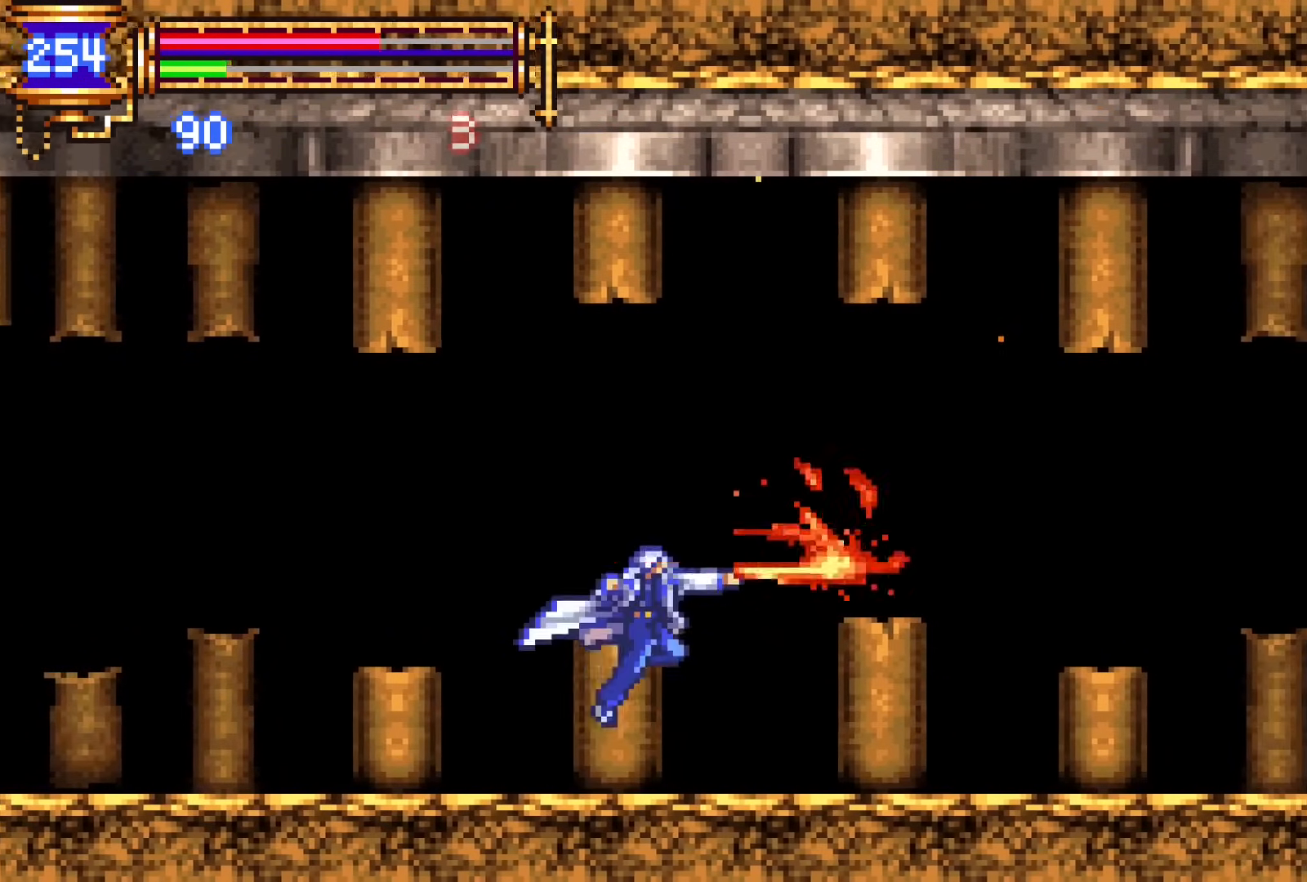
{"dt_ms": 500, "buttons": [], "events": [[283, "CROSS", "down"], [300, "SQUARE", "down"], [350, "CROSS", "up"], [367, "DPAD_RIGHT", "up"], [400, "SQUARE", "up"]]}
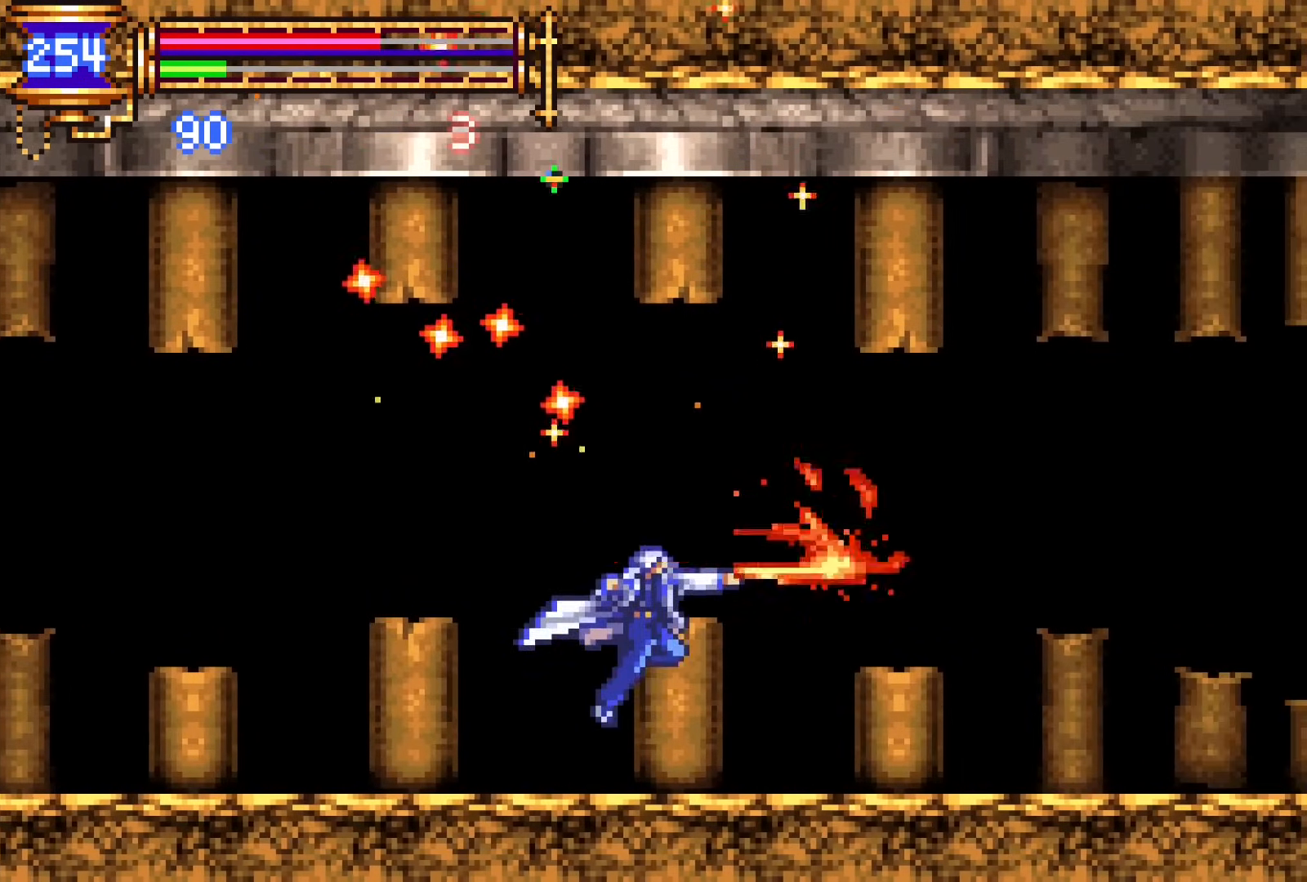
{"dt_ms": 500, "buttons": [], "events": [[250, "DPAD_LEFT", "down"], [367, "DPAD_LEFT", "up"]]}
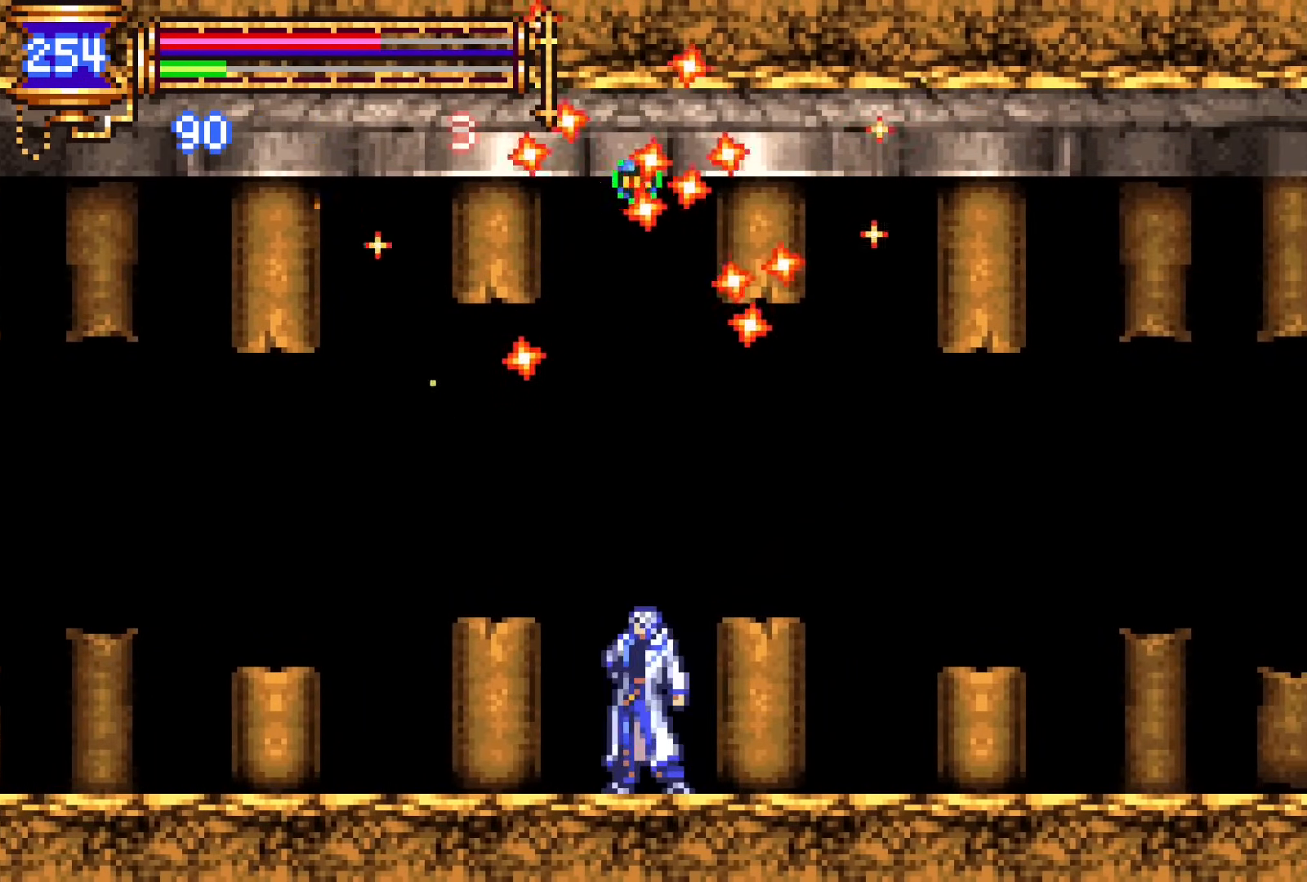
{"dt_ms": 500, "buttons": ["CROSS"], "events": [[183, "CROSS", "down"]]}
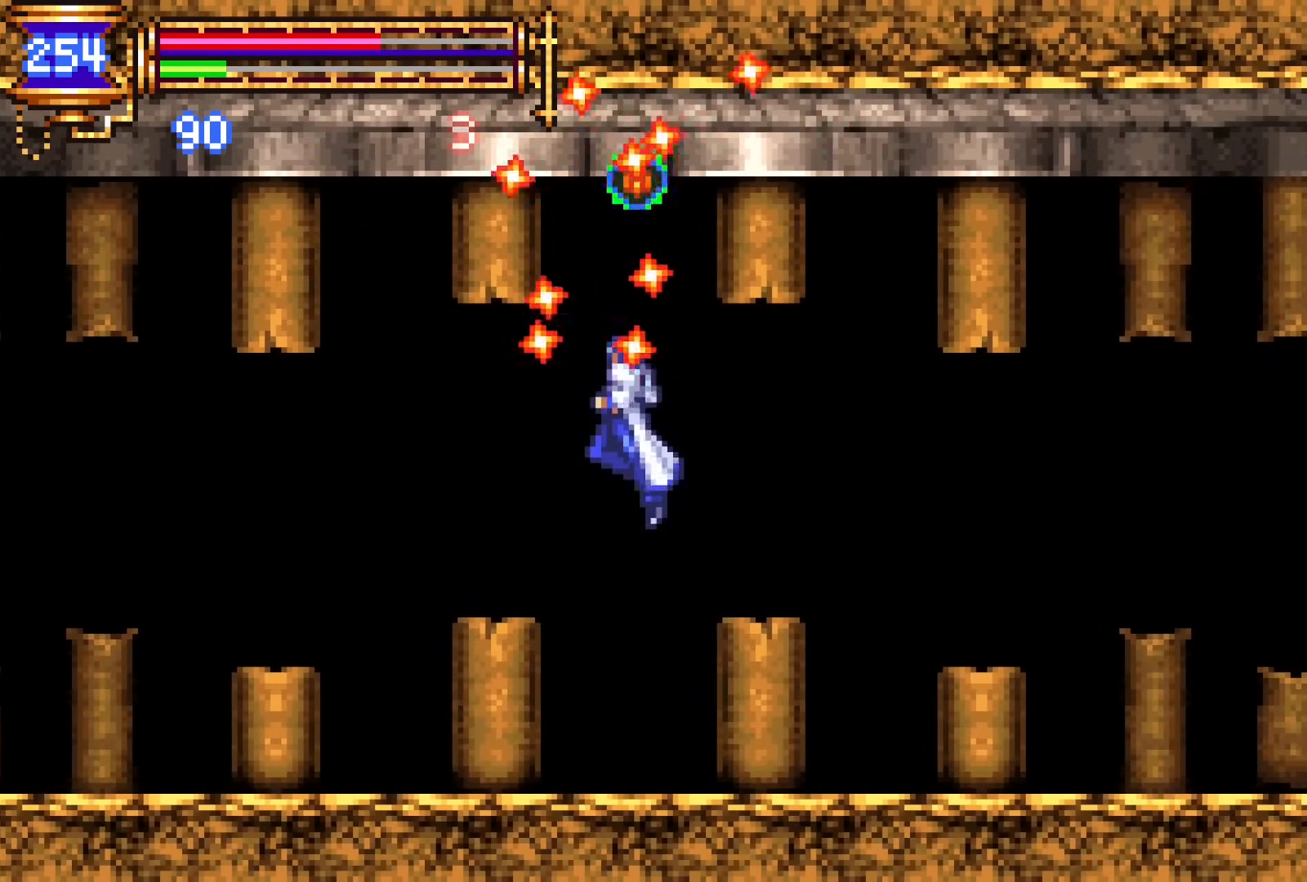
{"dt_ms": 500, "buttons": ["CROSS"], "events": [[117, "CROSS", "up"], [350, "CROSS", "down"]]}
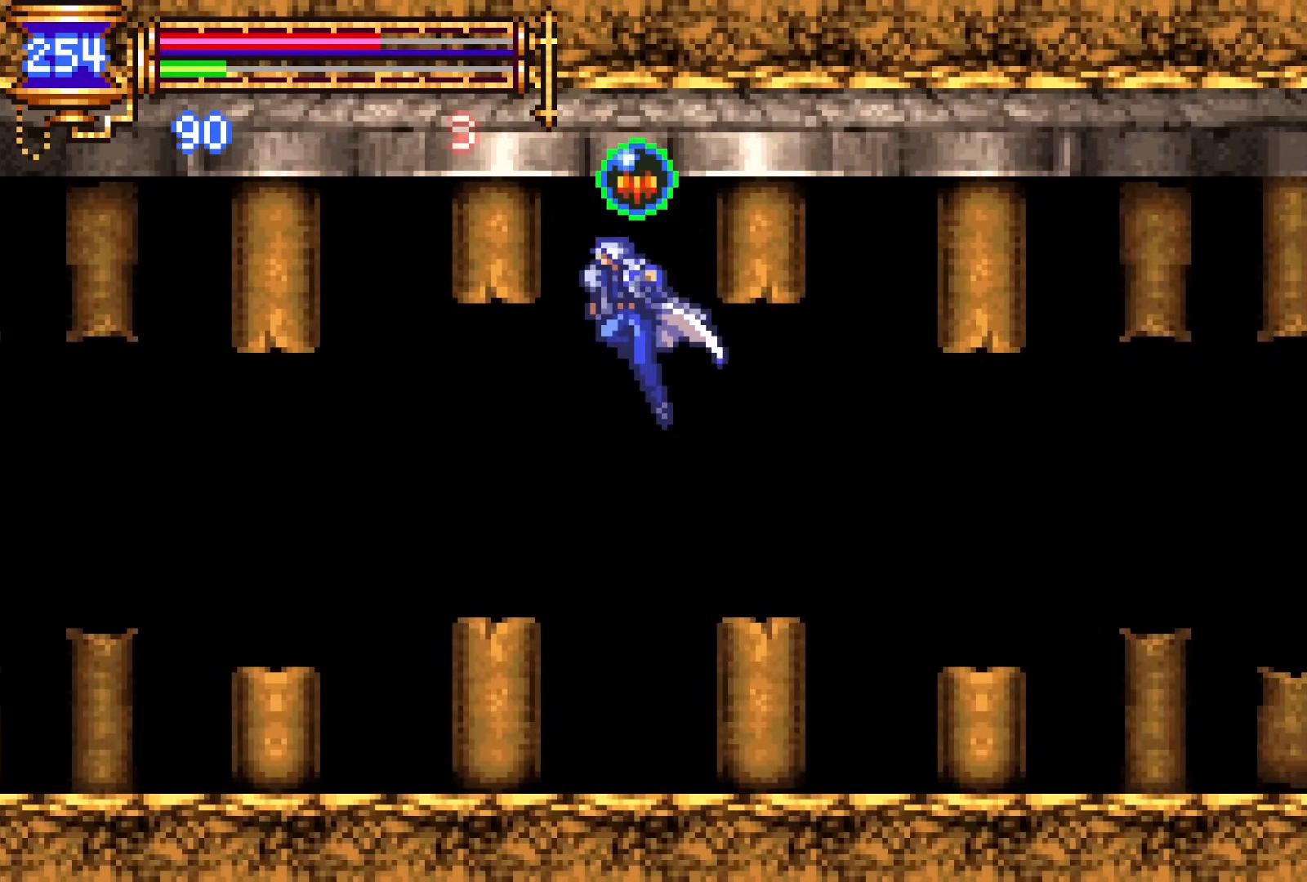
{"dt_ms": 500, "buttons": ["DPAD_RIGHT"], "events": [[250, "CROSS", "up"], [250, "DPAD_RIGHT", "down"]]}
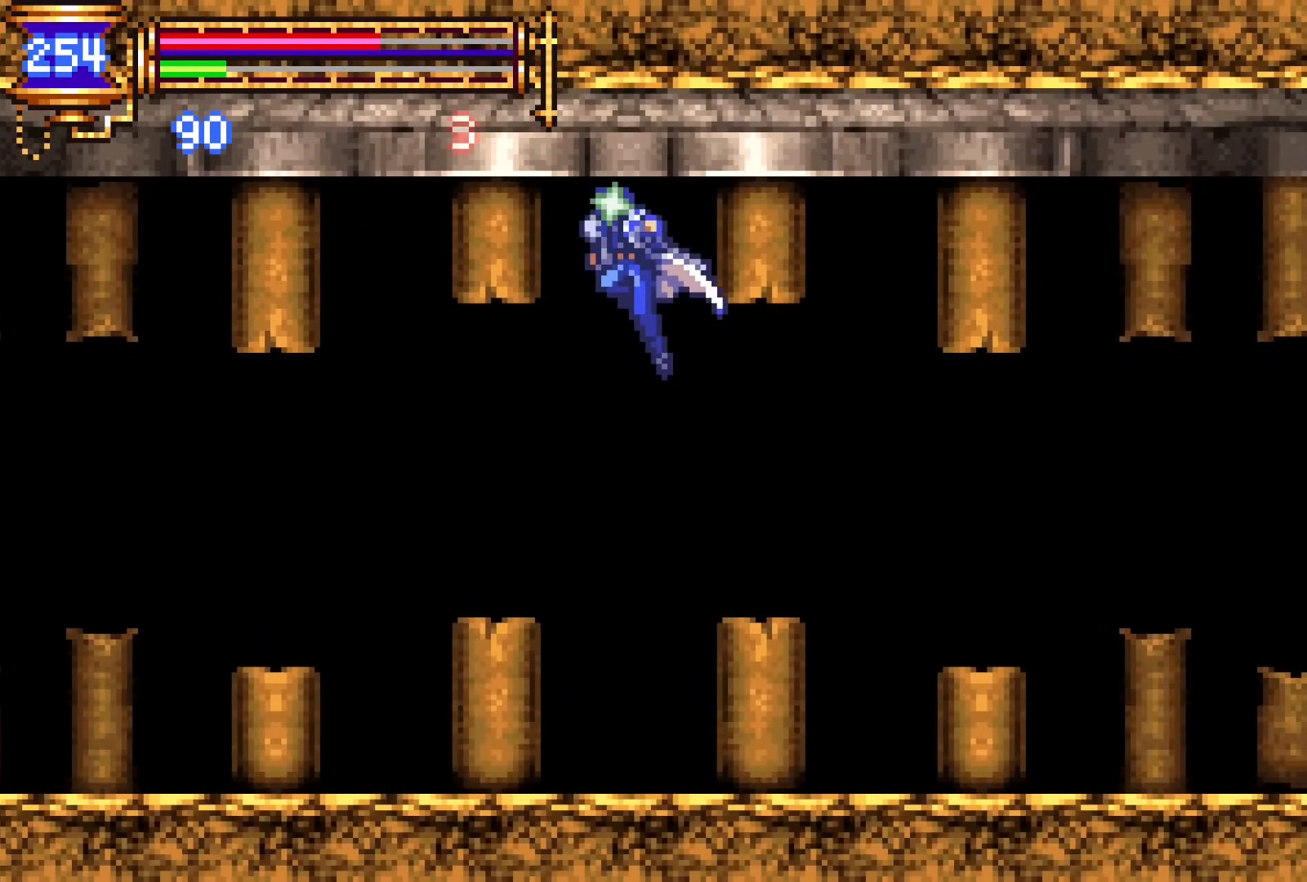
{"dt_ms": 500, "buttons": ["DPAD_RIGHT"], "events": []}
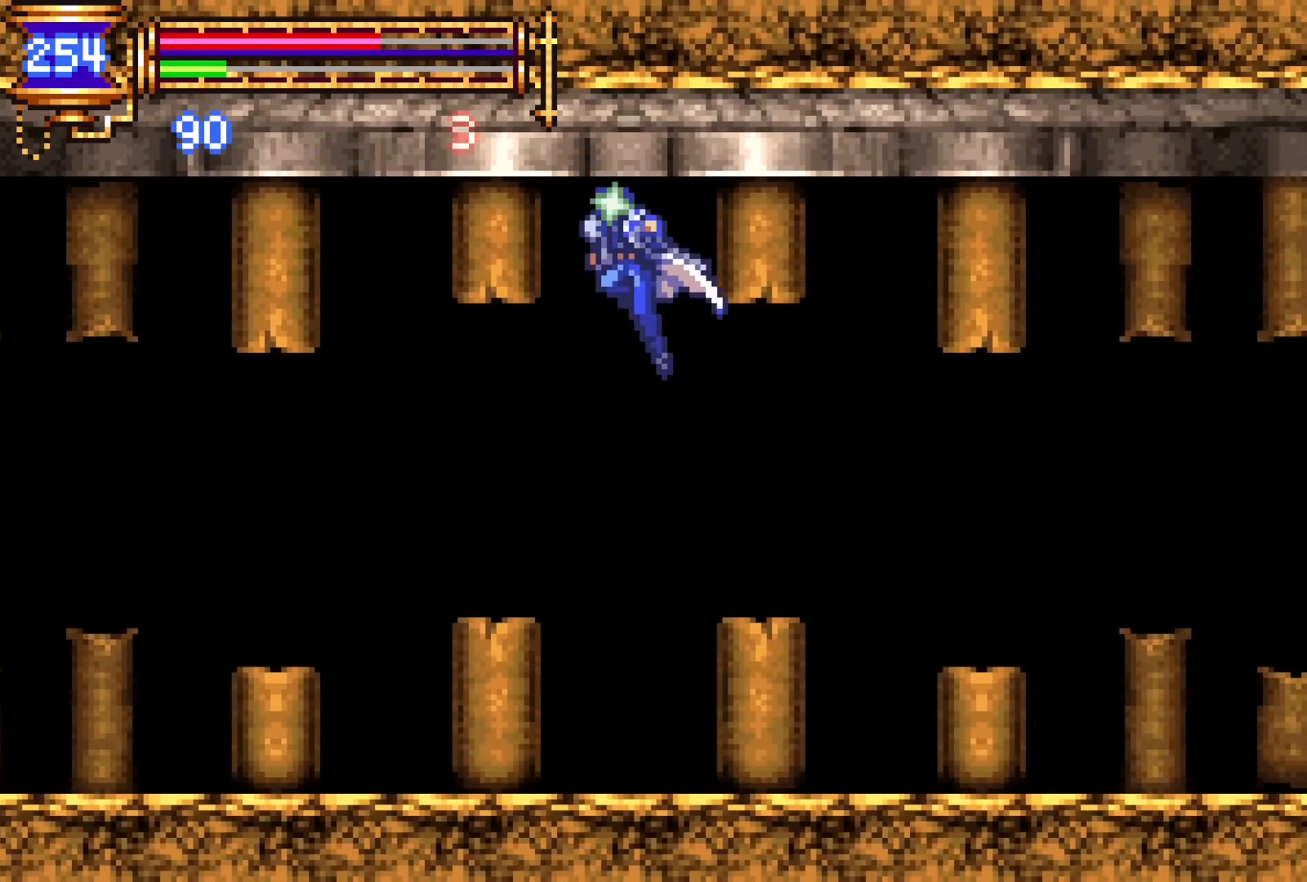
{"dt_ms": 500, "buttons": ["CROSS", "DPAD_DOWN", "DPAD_RIGHT"], "events": [[67, "DPAD_DOWN", "down"], [150, "CROSS", "down"], [283, "CROSS", "up"], [500, "CROSS", "down"]]}
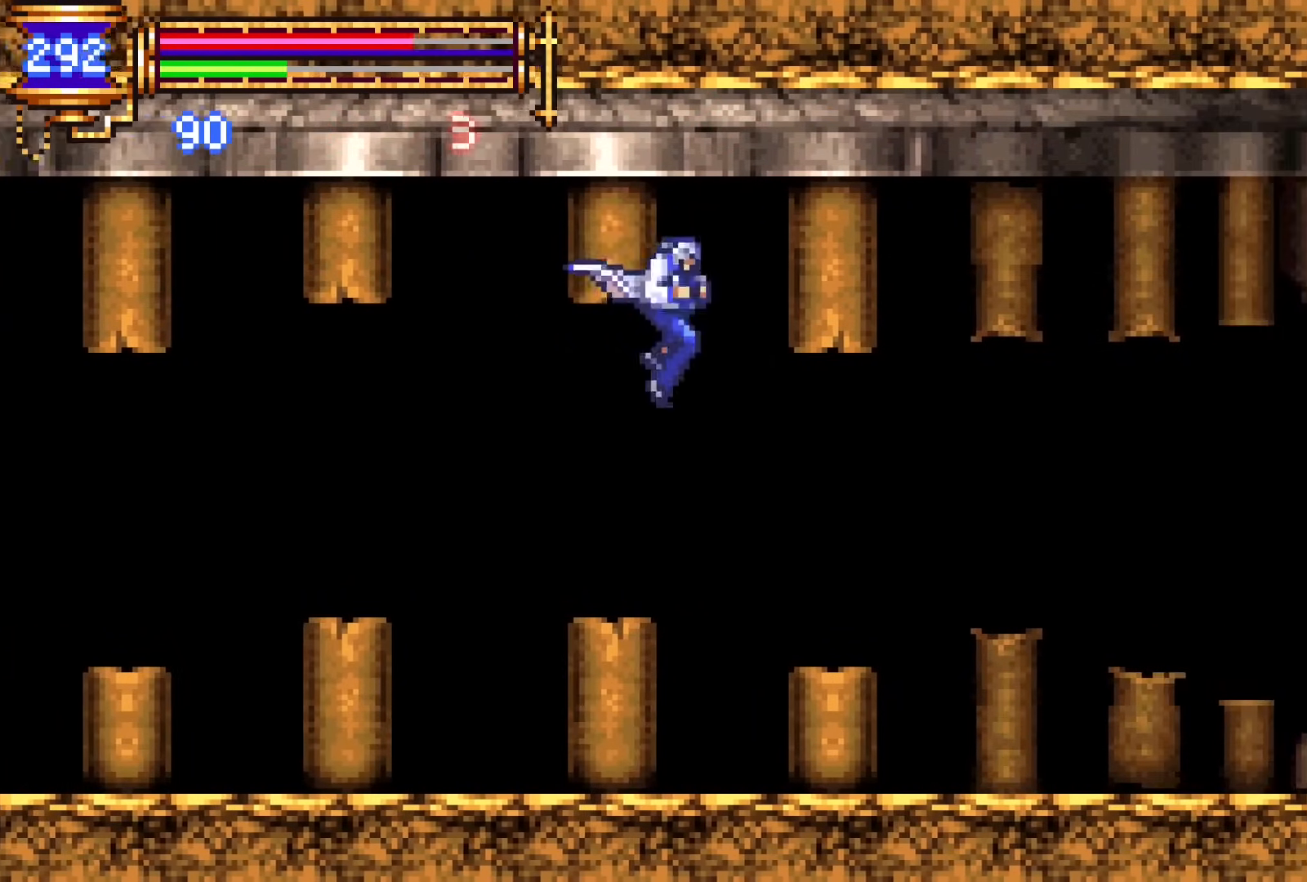
{"dt_ms": 1000, "buttons": ["DPAD_DOWN", "DPAD_RIGHT"]}
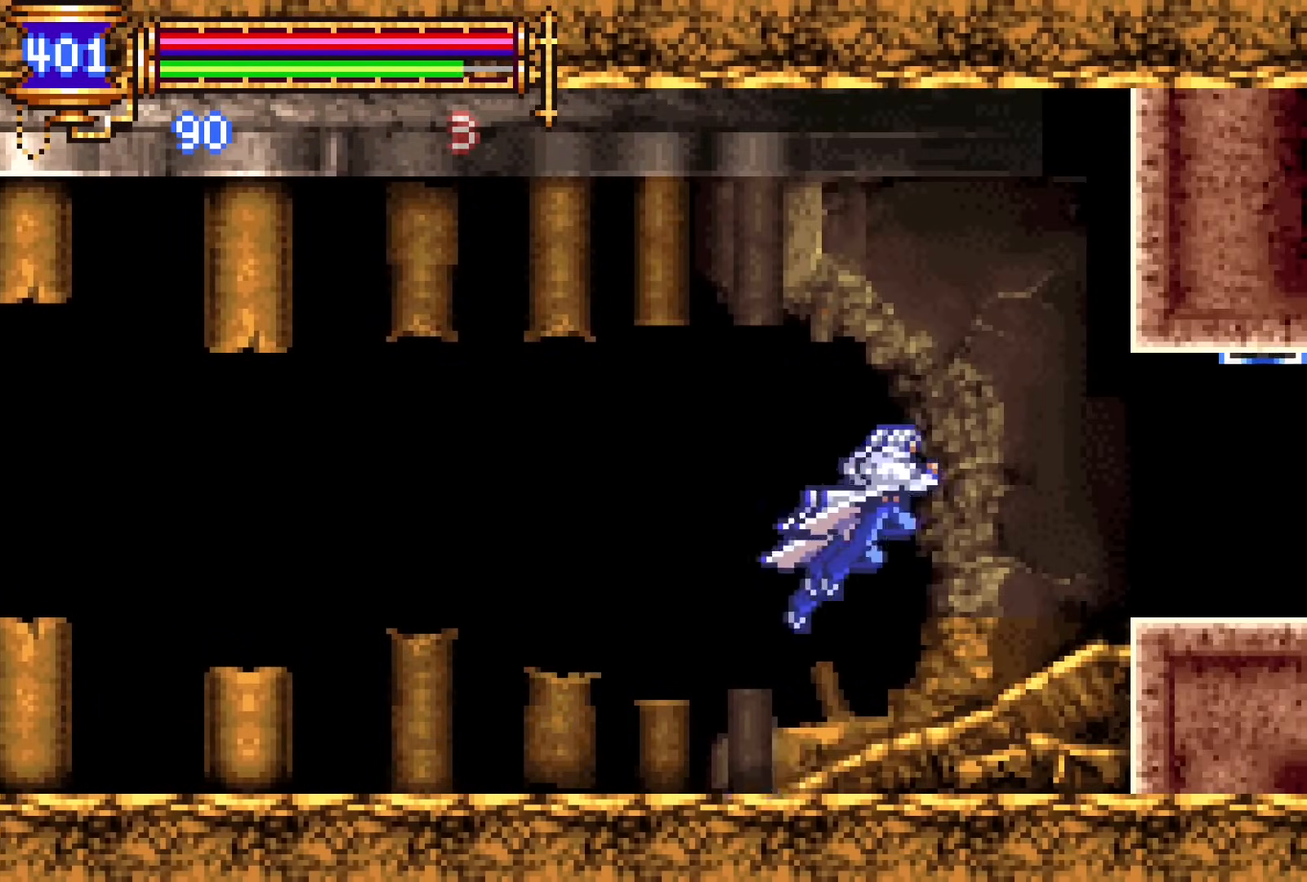
{"dt_ms": 500, "buttons": ["CROSS", "DPAD_DOWN", "DPAD_RIGHT"], "events": [[67, "CROSS", "down"], [150, "CROSS", "up"], [150, "DPAD_DOWN", "up"], [217, "CROSS", "down"], [350, "CROSS", "up"], [367, "DPAD_DOWN", "down"], [450, "CROSS", "down"]]}
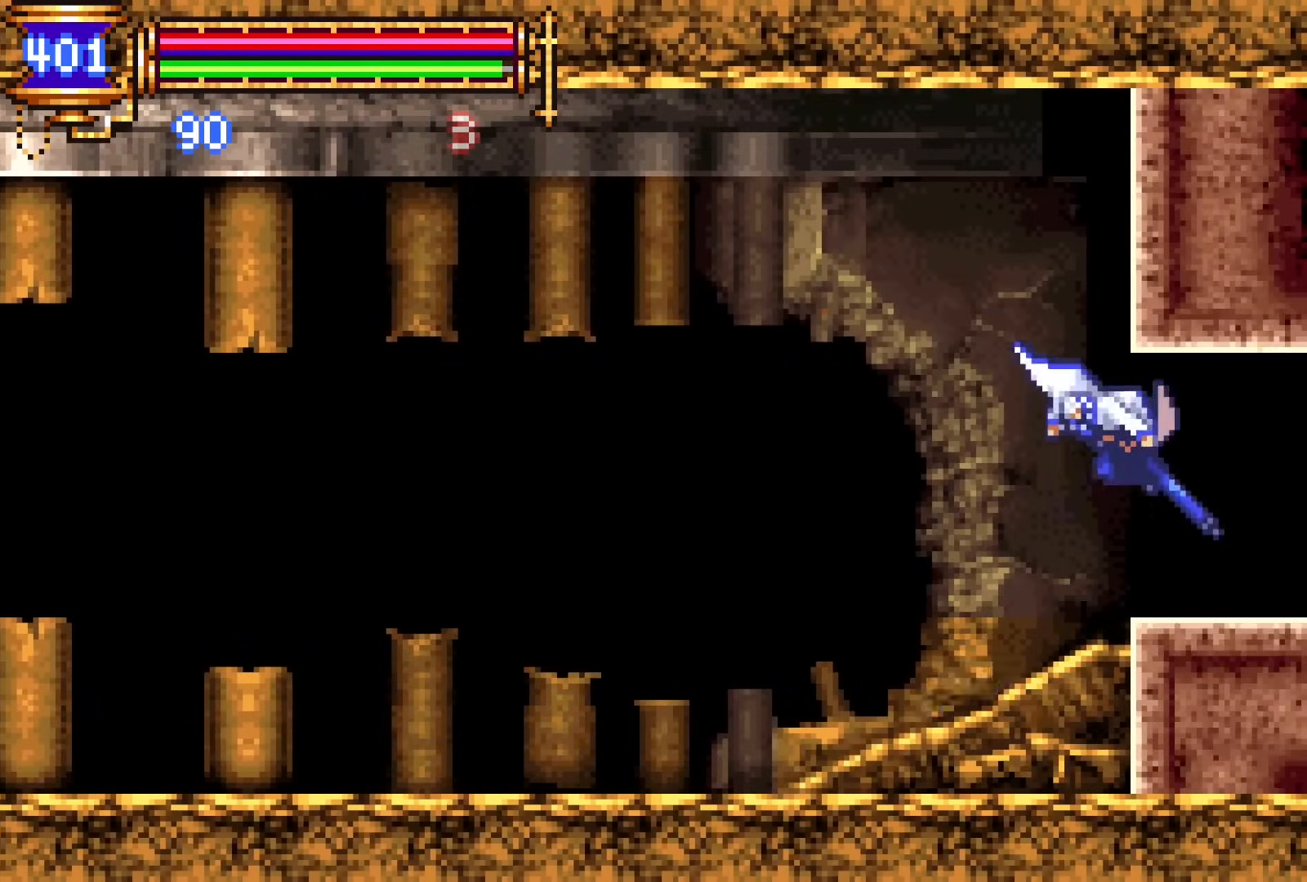
{"dt_ms": 500, "buttons": ["DPAD_RIGHT"], "events": [[50, "CROSS", "up"], [50, "DPAD_LEFT", "down"], [50, "DPAD_RIGHT", "up"], [83, "DPAD_DOWN", "up"], [350, "DPAD_LEFT", "up"], [483, "DPAD_RIGHT", "down"]]}
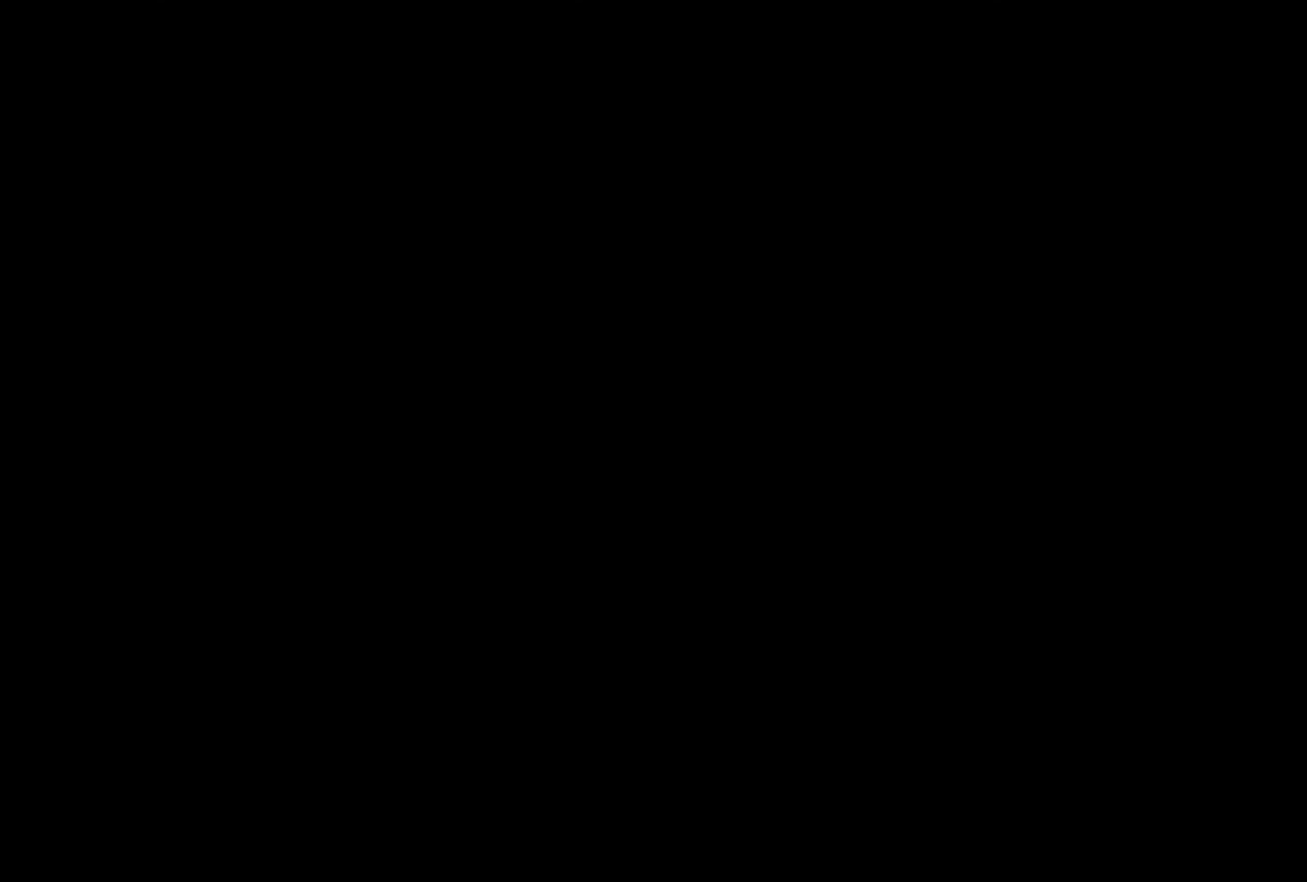
{"dt_ms": 500, "buttons": ["DPAD_LEFT"], "events": [[83, "CROSS", "down"], [117, "CROSS", "up"], [367, "DPAD_DOWN", "down"], [367, "DPAD_RIGHT", "up"], [383, "DPAD_LEFT", "down"], [400, "DPAD_DOWN", "up"]]}
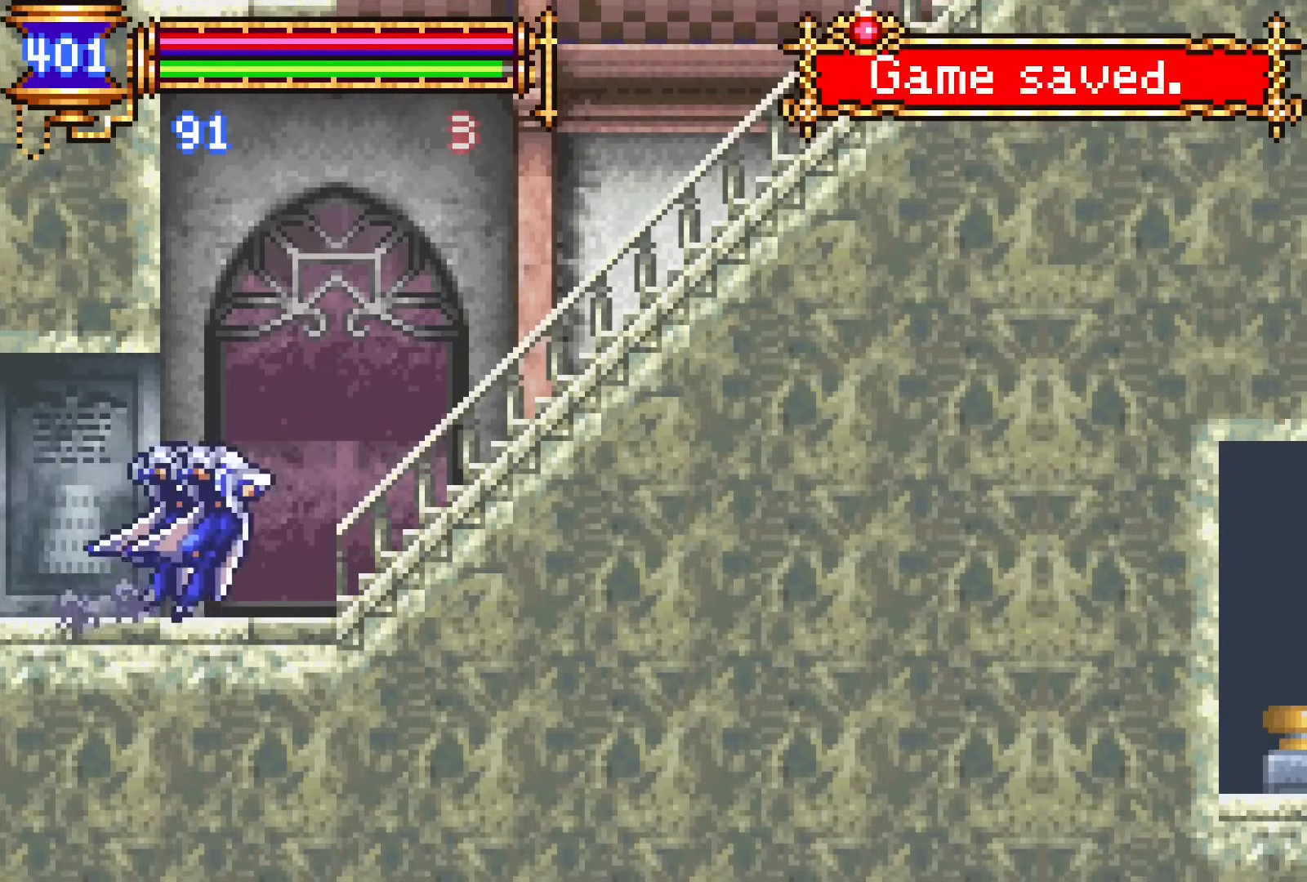
{"dt_ms": 500, "buttons": ["CROSS", "DPAD_RIGHT"], "events": [[17, "CROSS", "down"], [33, "DPAD_LEFT", "up"], [117, "DPAD_RIGHT", "down"], [233, "CROSS", "up"], [317, "DPAD_DOWN", "down"], [333, "CROSS", "down"], [417, "CROSS", "up"], [433, "DPAD_DOWN", "up"], [500, "CROSS", "down"]]}
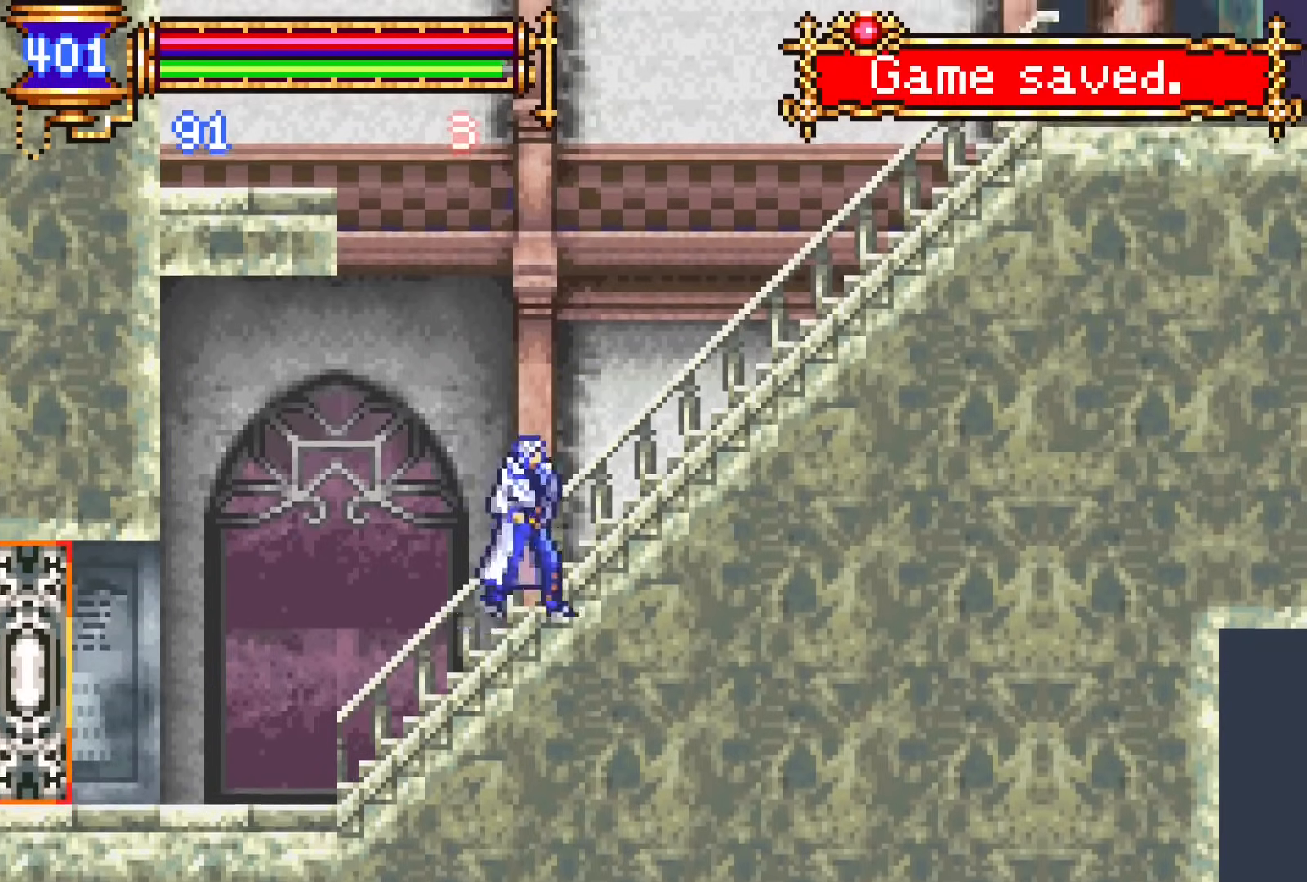
{"dt_ms": 500, "buttons": ["CROSS", "DPAD_RIGHT"], "events": [[217, "CROSS", "up"], [233, "DPAD_DOWN", "down"], [317, "CROSS", "down"], [400, "DPAD_DOWN", "up"], [433, "CROSS", "up"], [483, "CROSS", "down"]]}
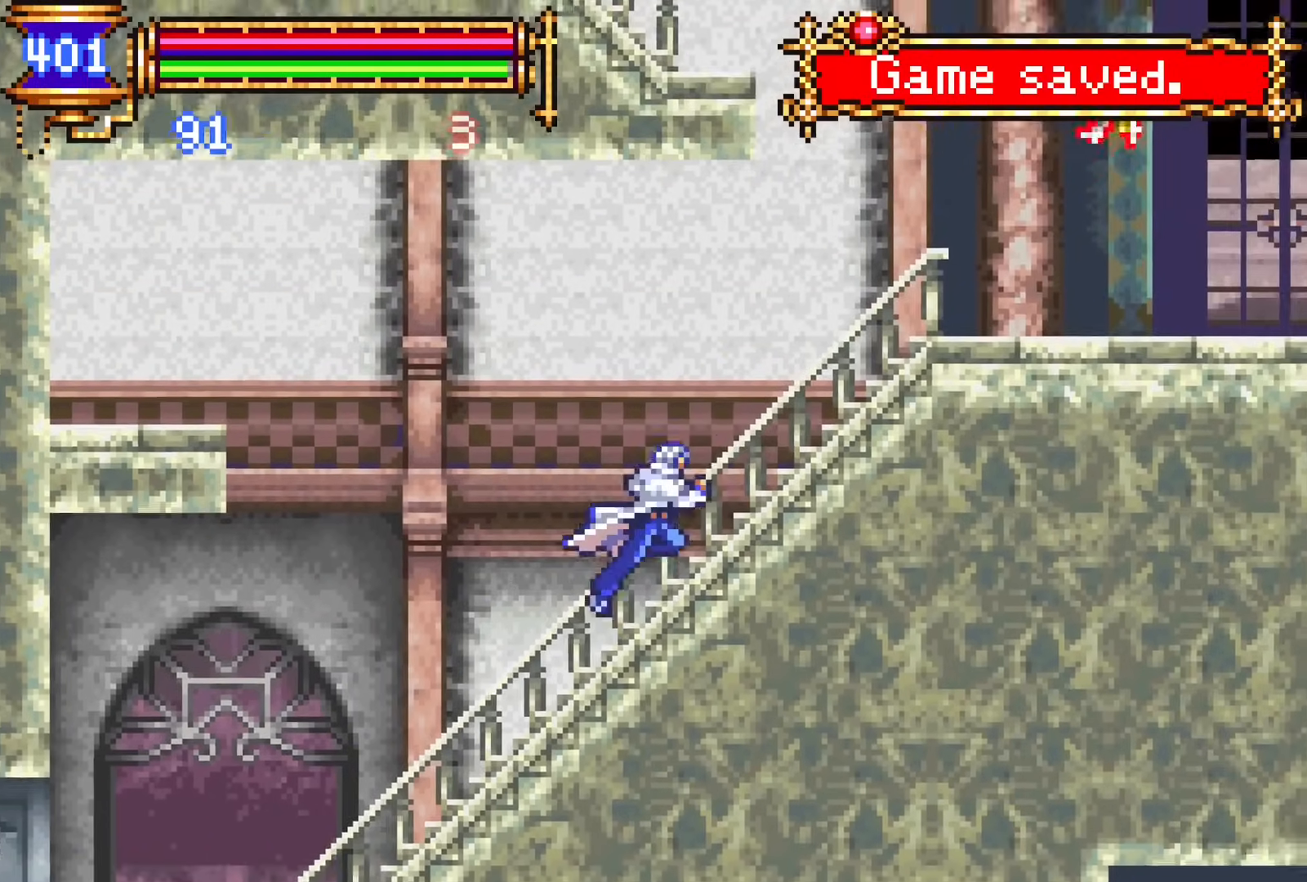
{"dt_ms": 500, "buttons": [], "events": [[167, "CROSS", "up"], [200, "DPAD_DOWN", "down"], [267, "CROSS", "down"], [367, "CROSS", "up"], [367, "DPAD_DOWN", "up"], [500, "DPAD_RIGHT", "up"]]}
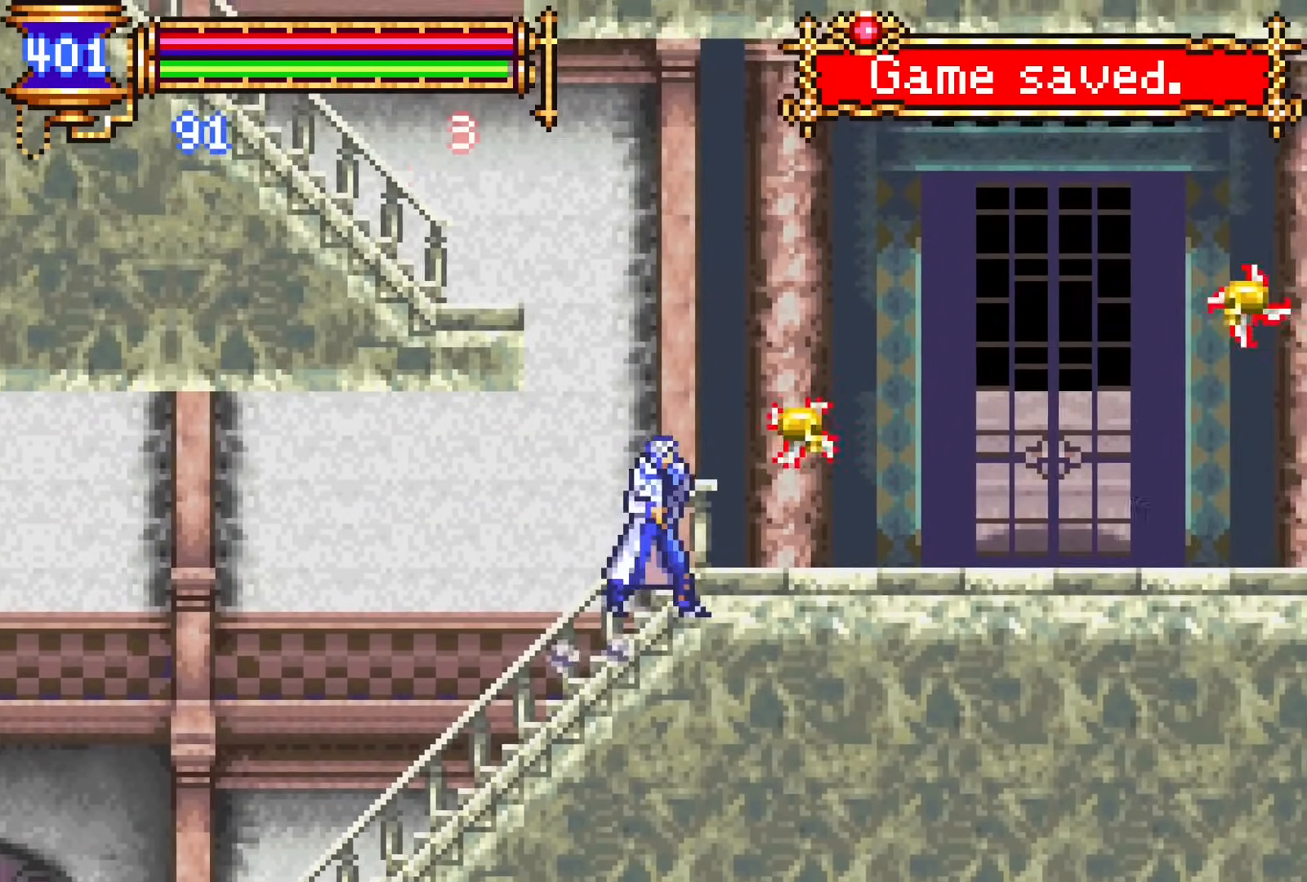
{"dt_ms": 500, "buttons": ["DPAD_RIGHT"], "events": [[50, "DPAD_LEFT", "down"], [267, "DPAD_LEFT", "up"], [483, "DPAD_RIGHT", "down"]]}
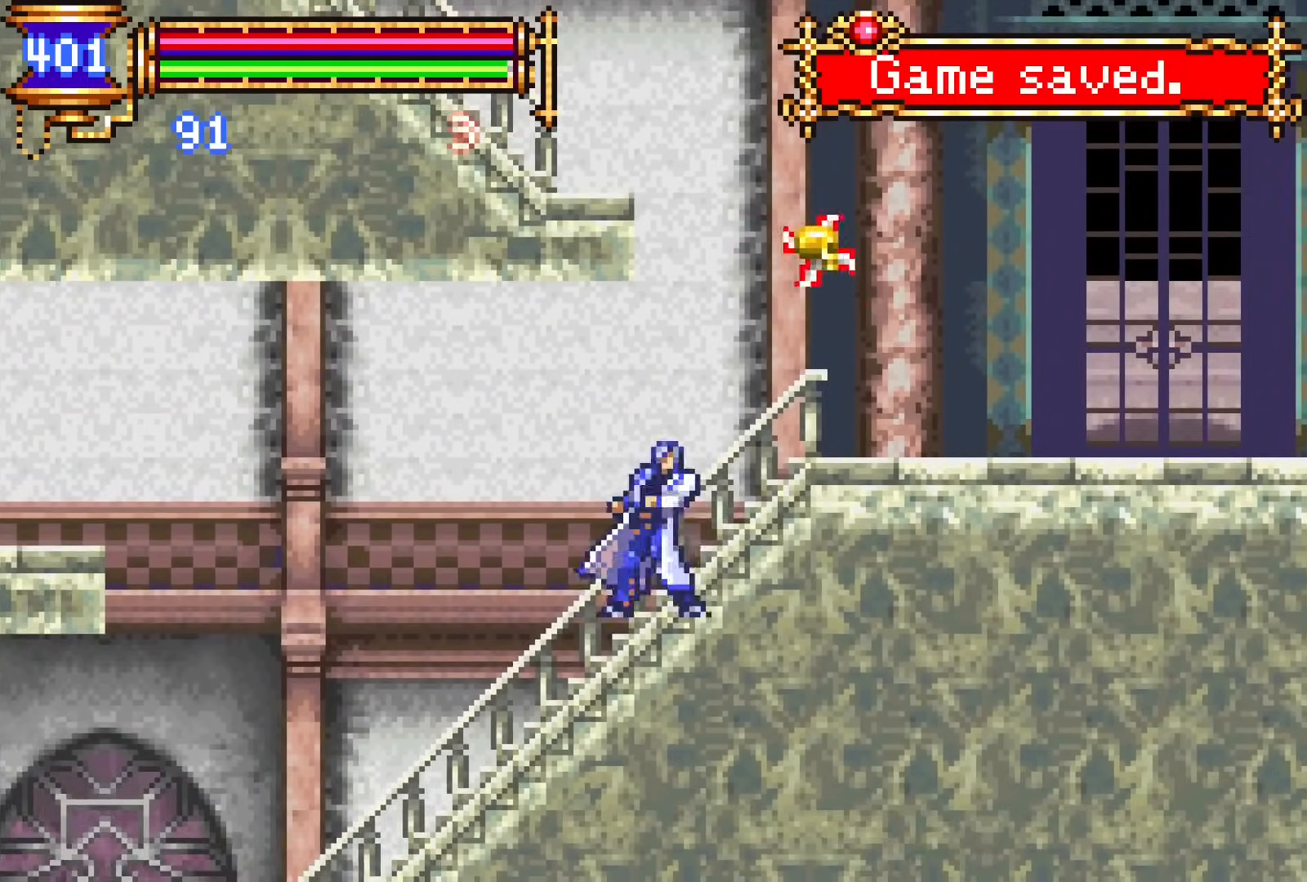
{"dt_ms": 500, "buttons": [], "events": [[100, "CROSS", "down"], [183, "CROSS", "up"], [383, "DPAD_RIGHT", "up"]]}